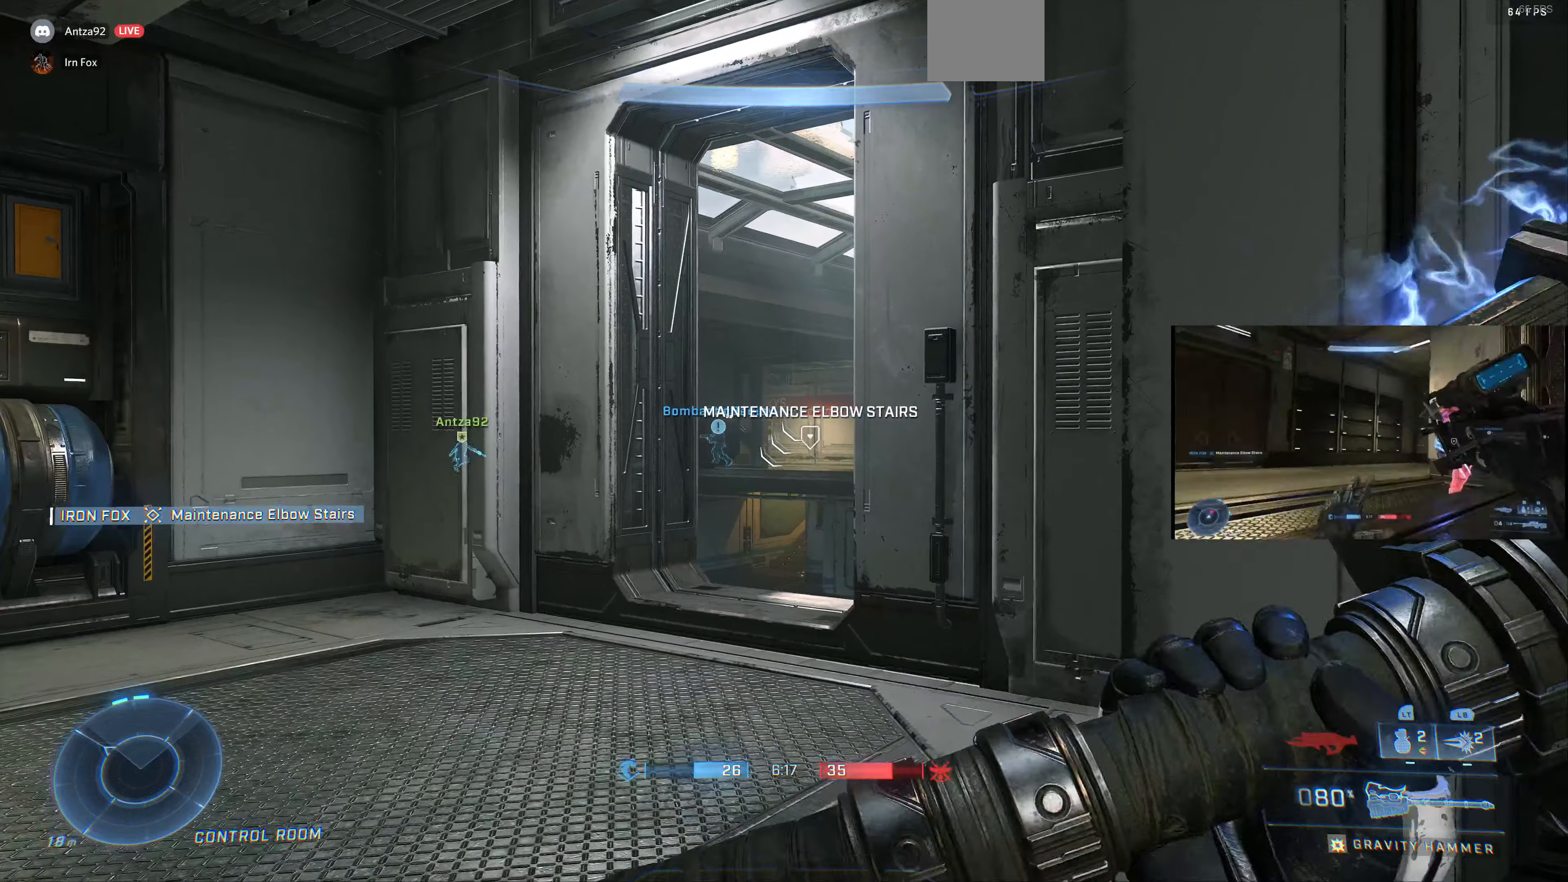
Gameplay with a controller (PlayStation layout); each line is a JSON object with the inputs held at the frame after it (dt_ms = milliseconds from this image to that frame). "events" lists button and stick changes between this image and that frame as [ms after this image, input, new state], when the widget could be followed in between.
{"dt_ms": 500, "buttons": [], "left_stick": "center", "right_stick": "center", "events": []}
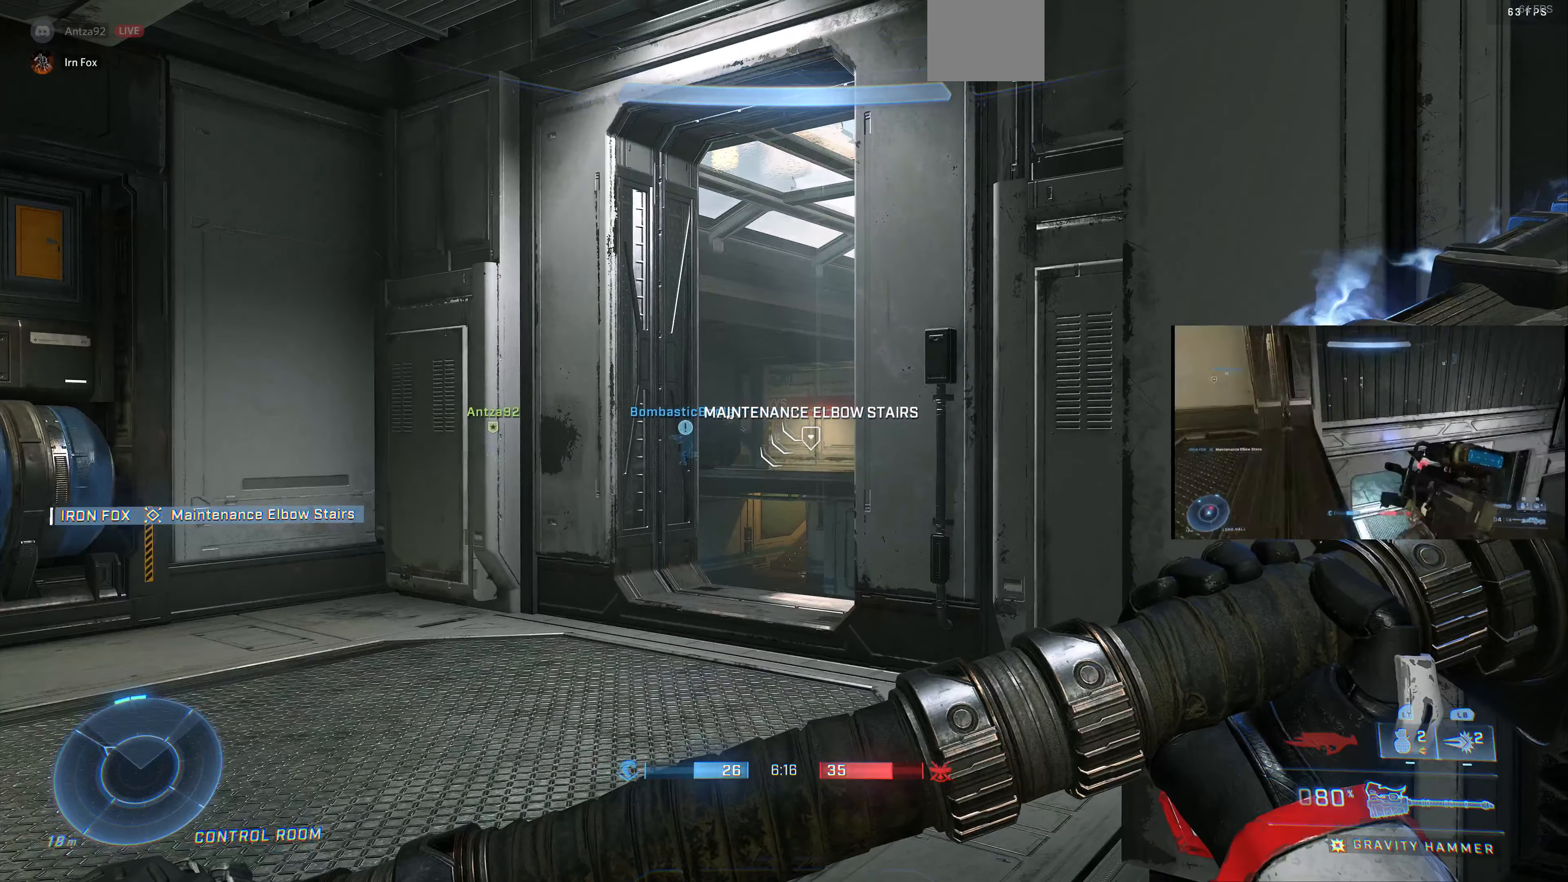
{"dt_ms": 500, "buttons": [], "left_stick": "center", "right_stick": "center", "events": []}
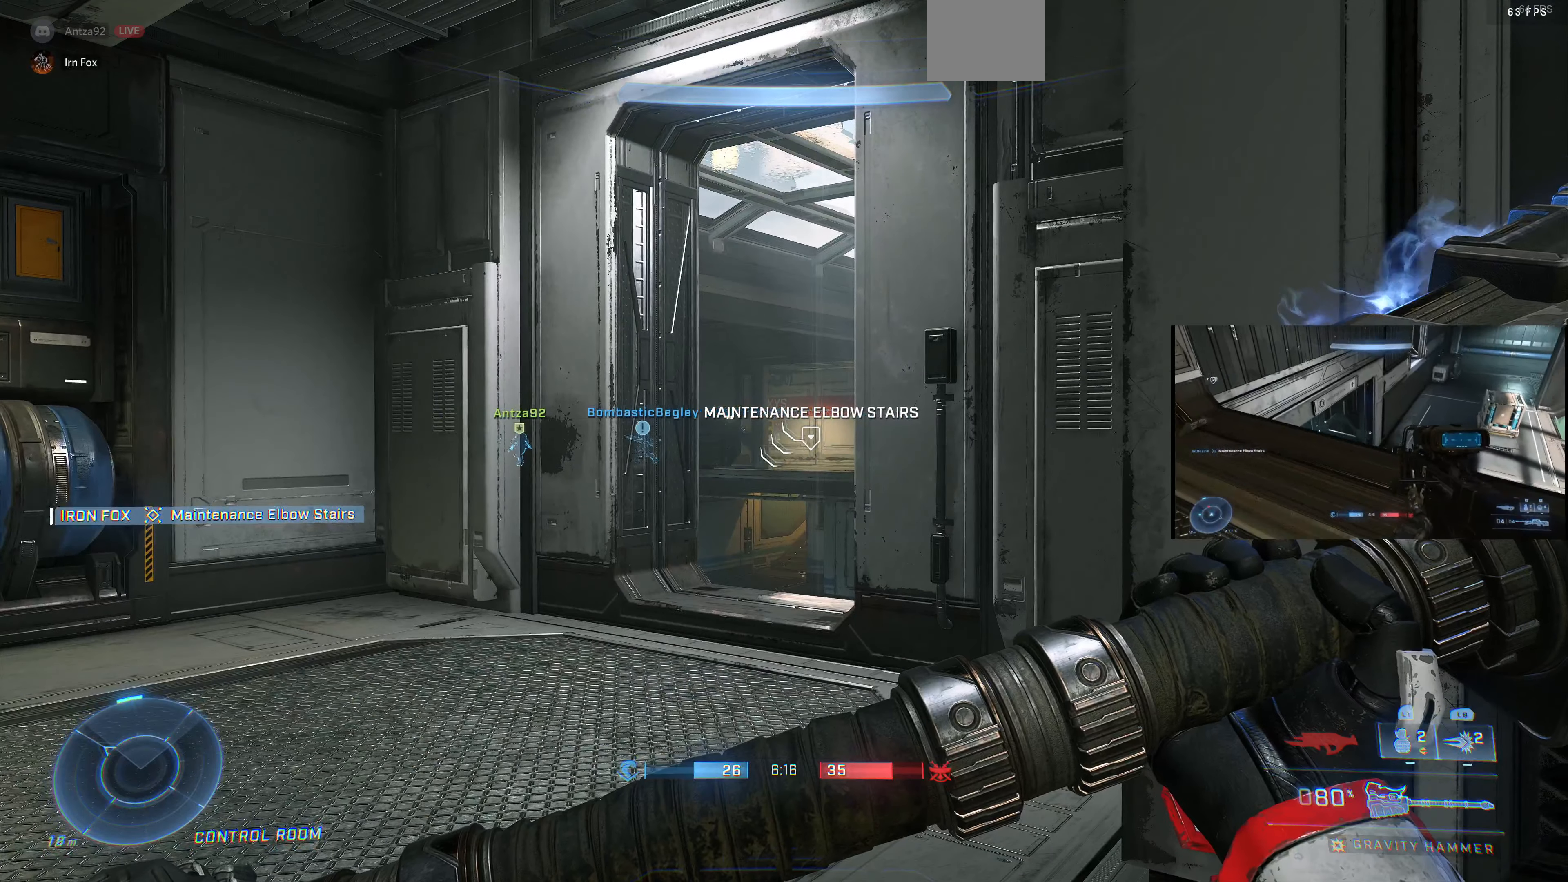
{"dt_ms": 500, "buttons": [], "left_stick": "down-right", "right_stick": "left", "events": [[233, "left_stick", "right"], [300, "right_stick", "left"], [333, "left_stick", "down-right"]]}
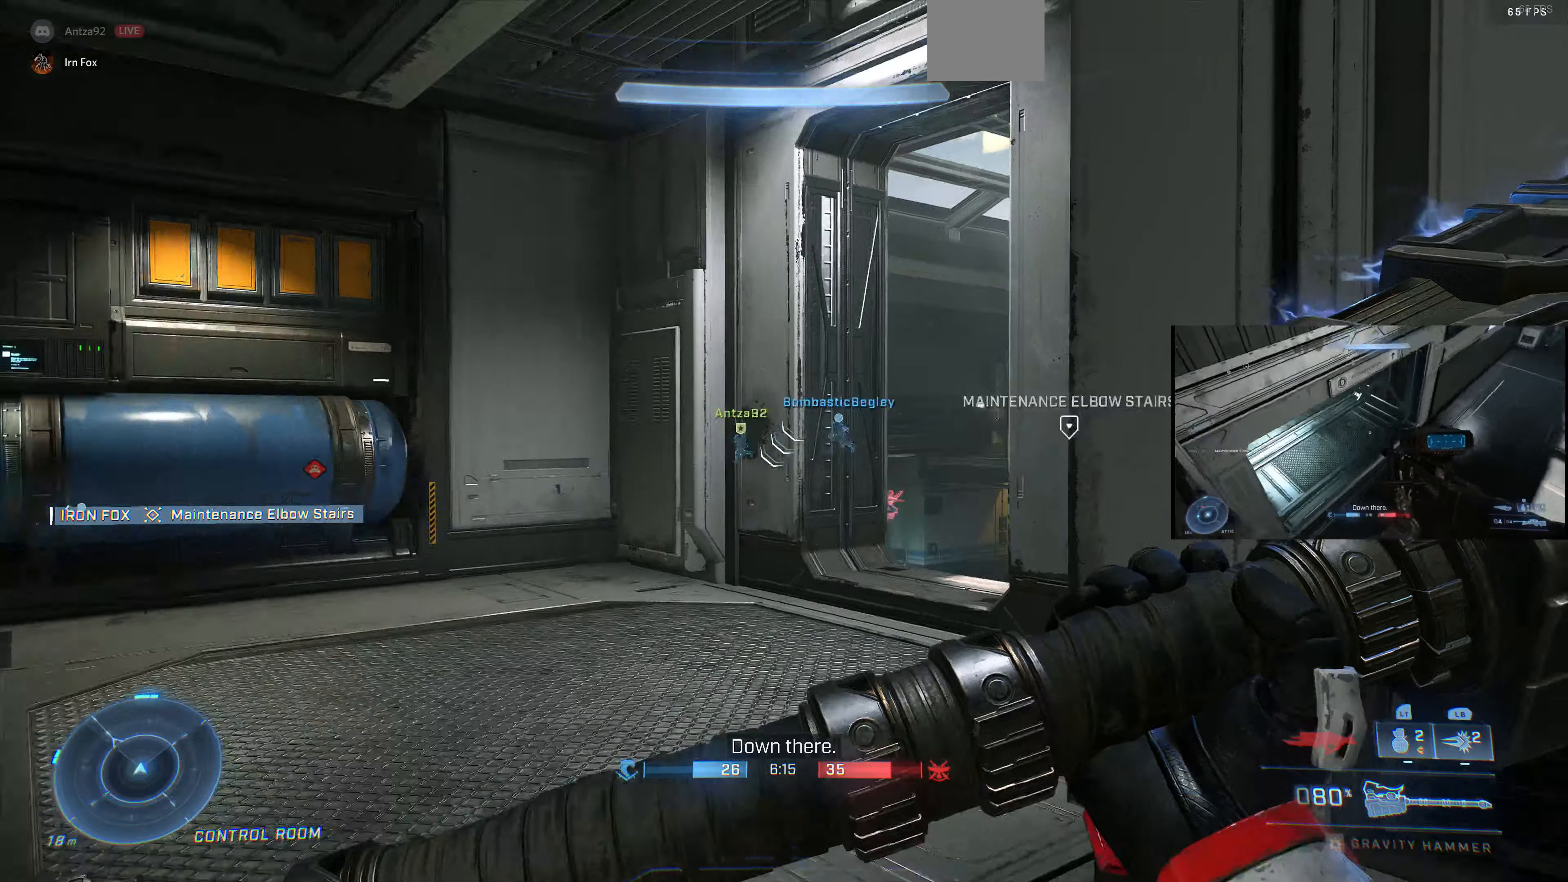
{"dt_ms": 500, "buttons": [], "left_stick": "down", "right_stick": "center", "events": [[267, "right_stick", "up-left"], [300, "left_stick", "down"], [433, "right_stick", "center"]]}
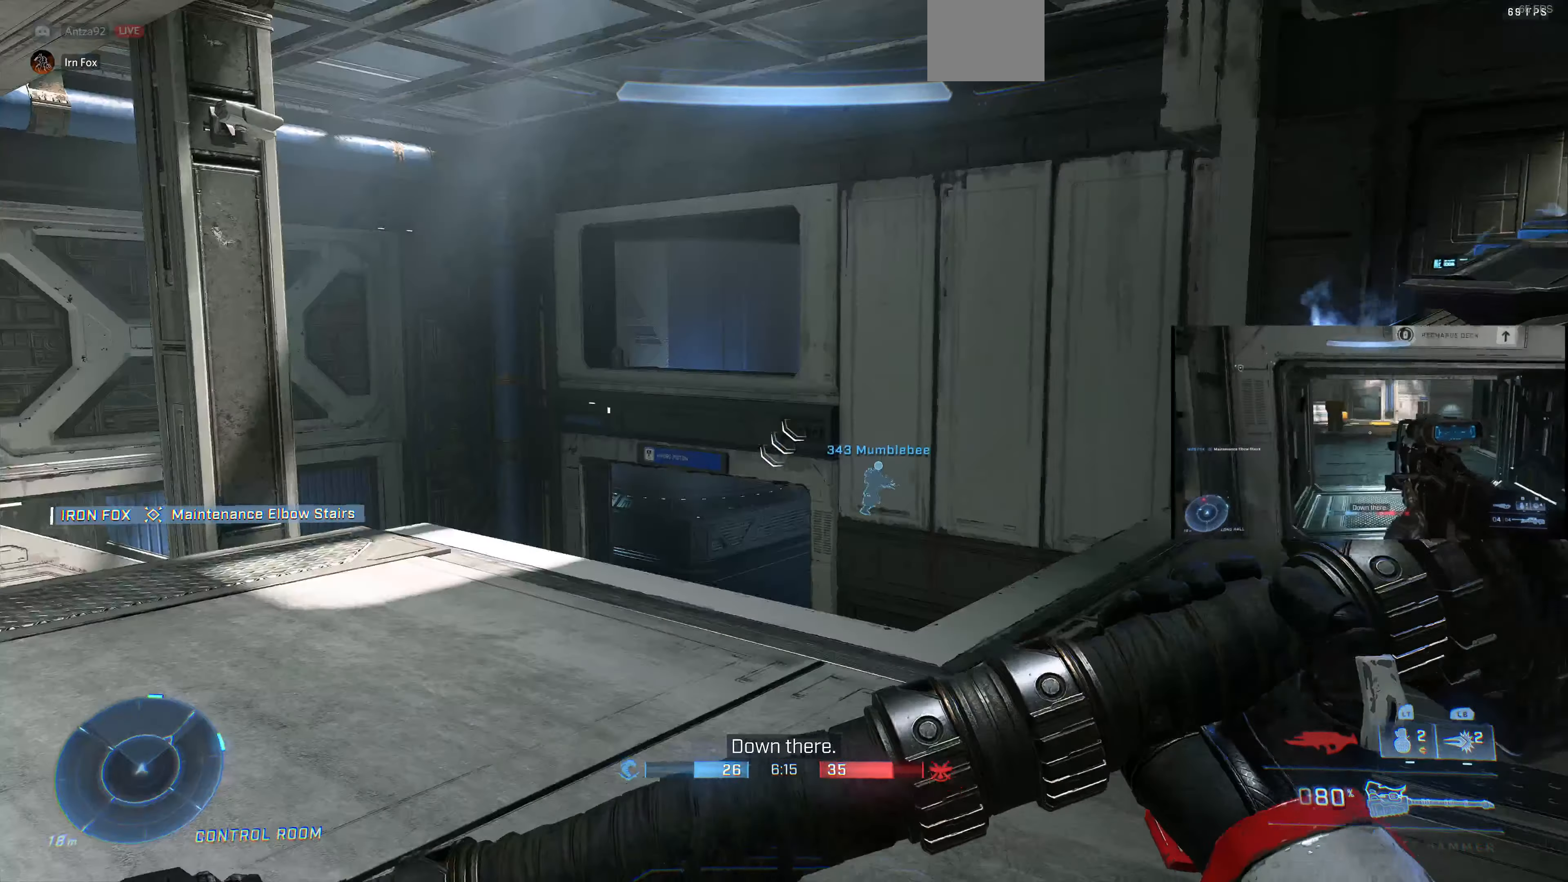
{"dt_ms": 500, "buttons": [], "left_stick": "down-right", "right_stick": "left", "events": [[33, "left_stick", "center"], [333, "right_stick", "left"], [500, "left_stick", "down-right"]]}
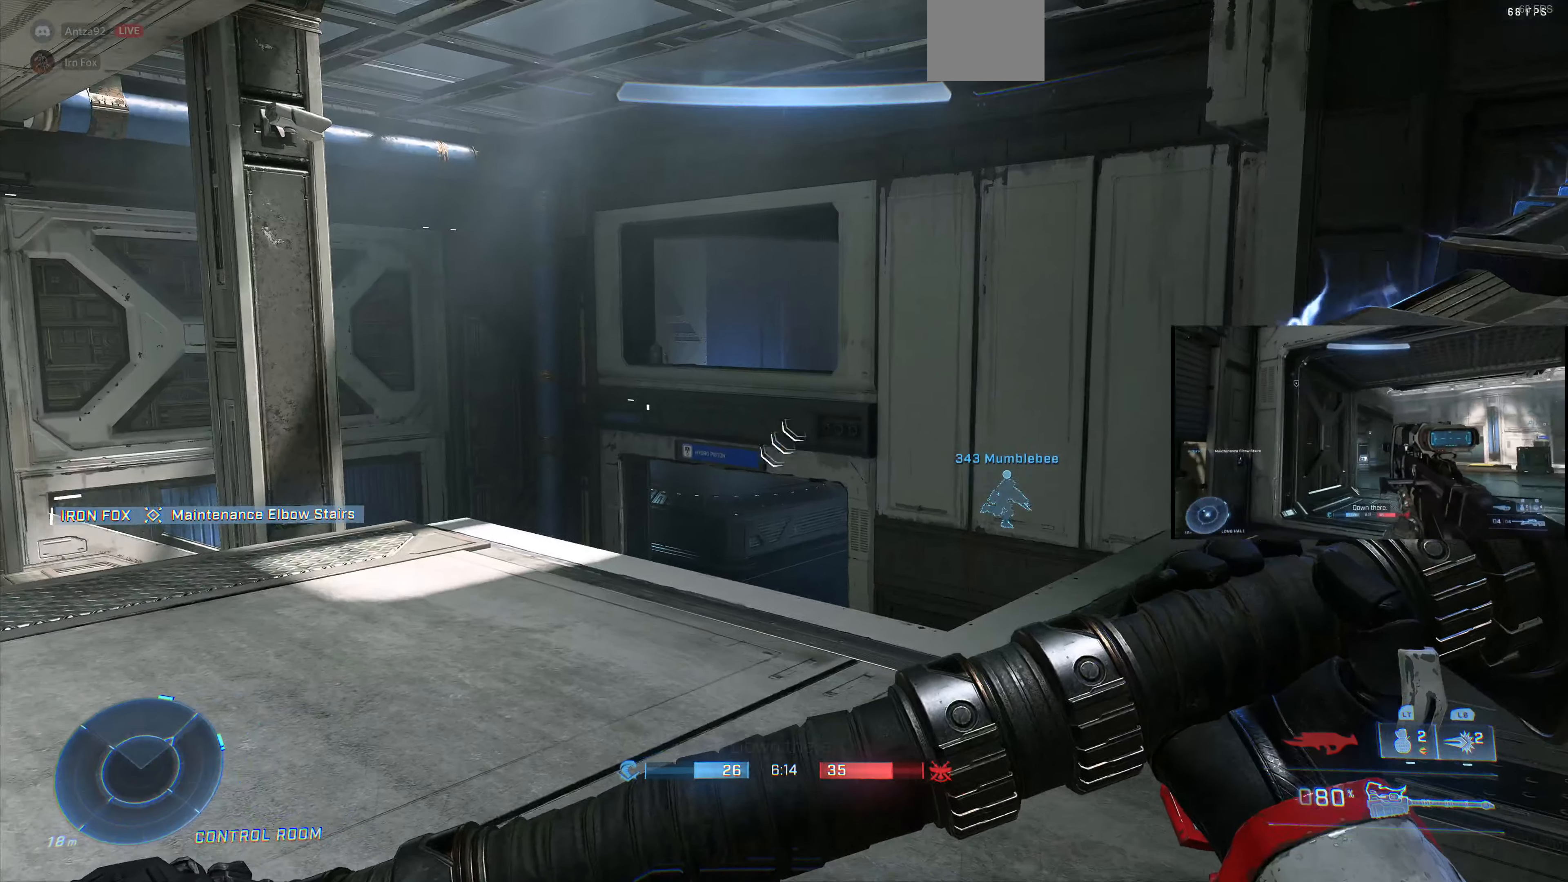
{"dt_ms": 500, "buttons": [], "left_stick": "center", "right_stick": "center", "events": [[400, "right_stick", "center"], [467, "left_stick", "center"]]}
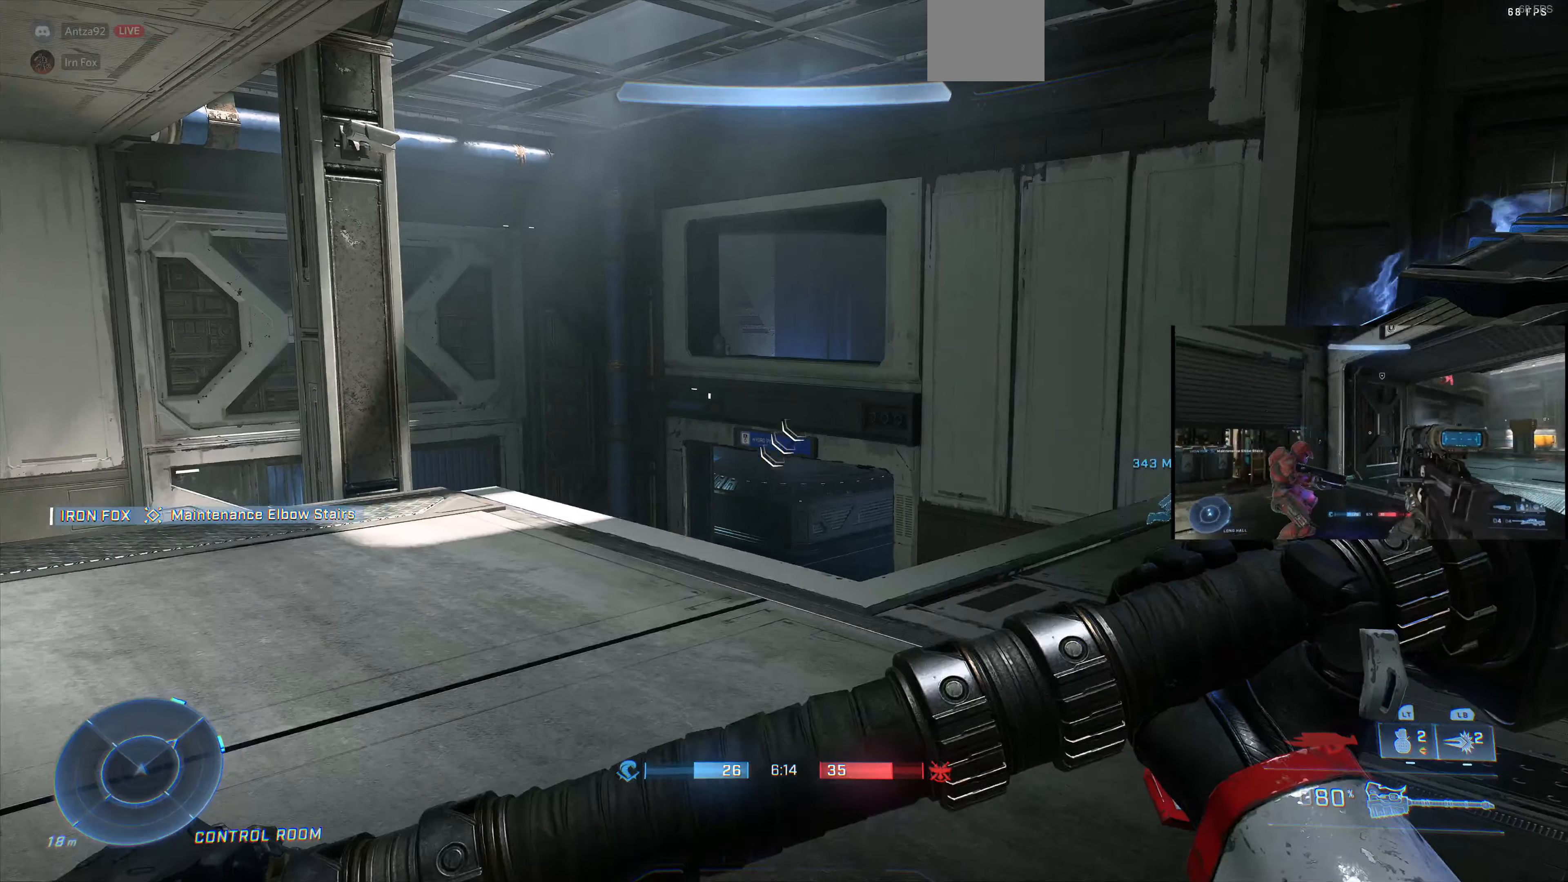
{"dt_ms": 500, "buttons": [], "left_stick": "center", "right_stick": "left", "events": [[367, "right_stick", "left"]]}
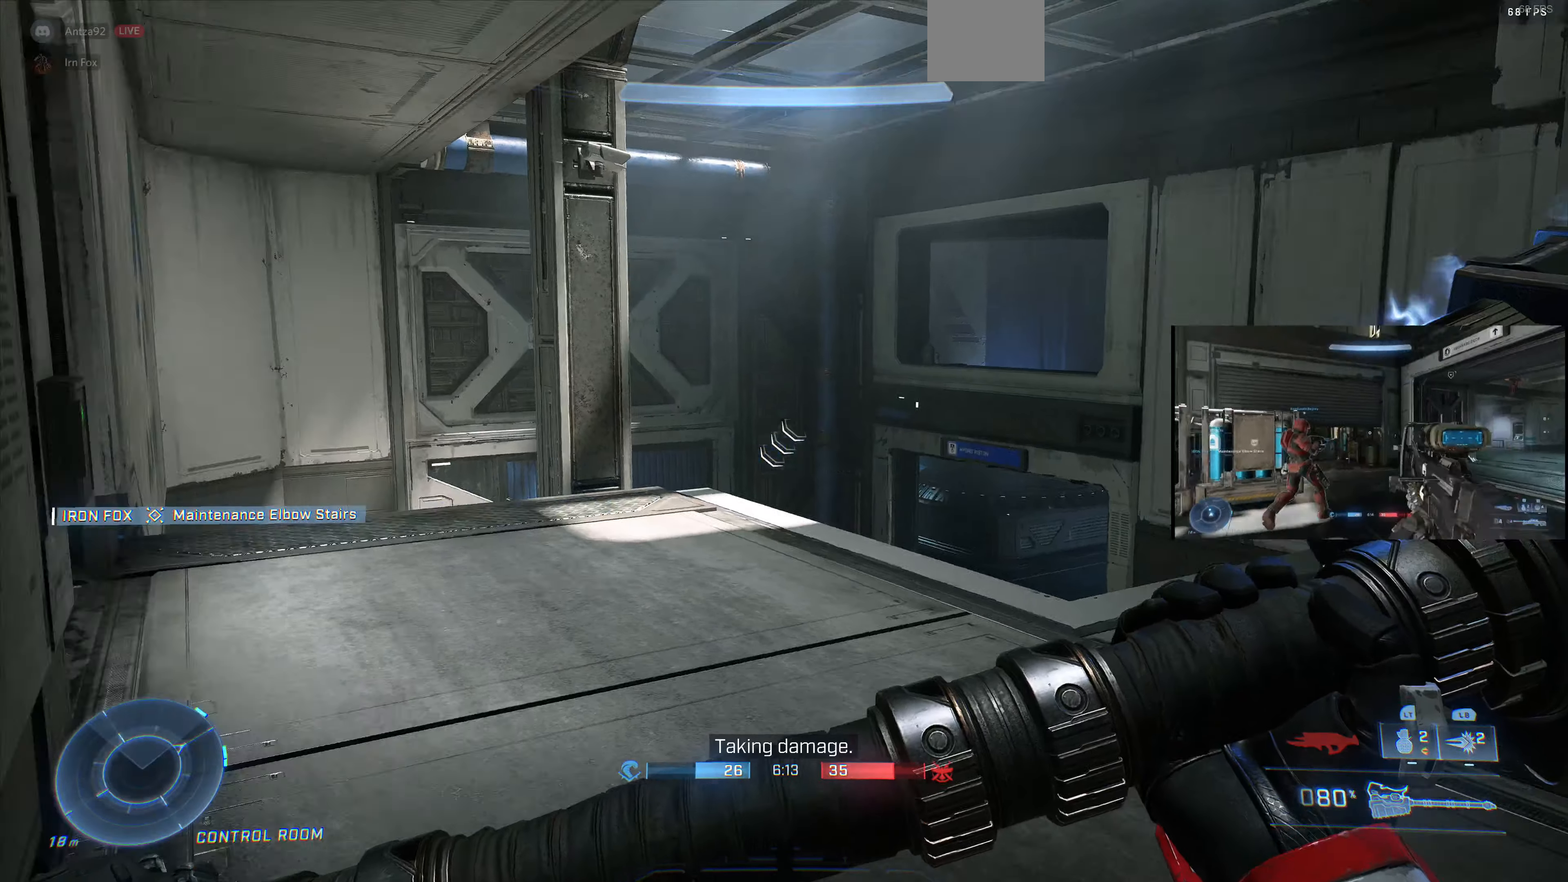
{"dt_ms": 500, "buttons": [], "left_stick": "up", "right_stick": "center", "events": [[200, "right_stick", "center"], [233, "left_stick", "up"], [467, "SQUARE", "down"], [500, "SQUARE", "up"]]}
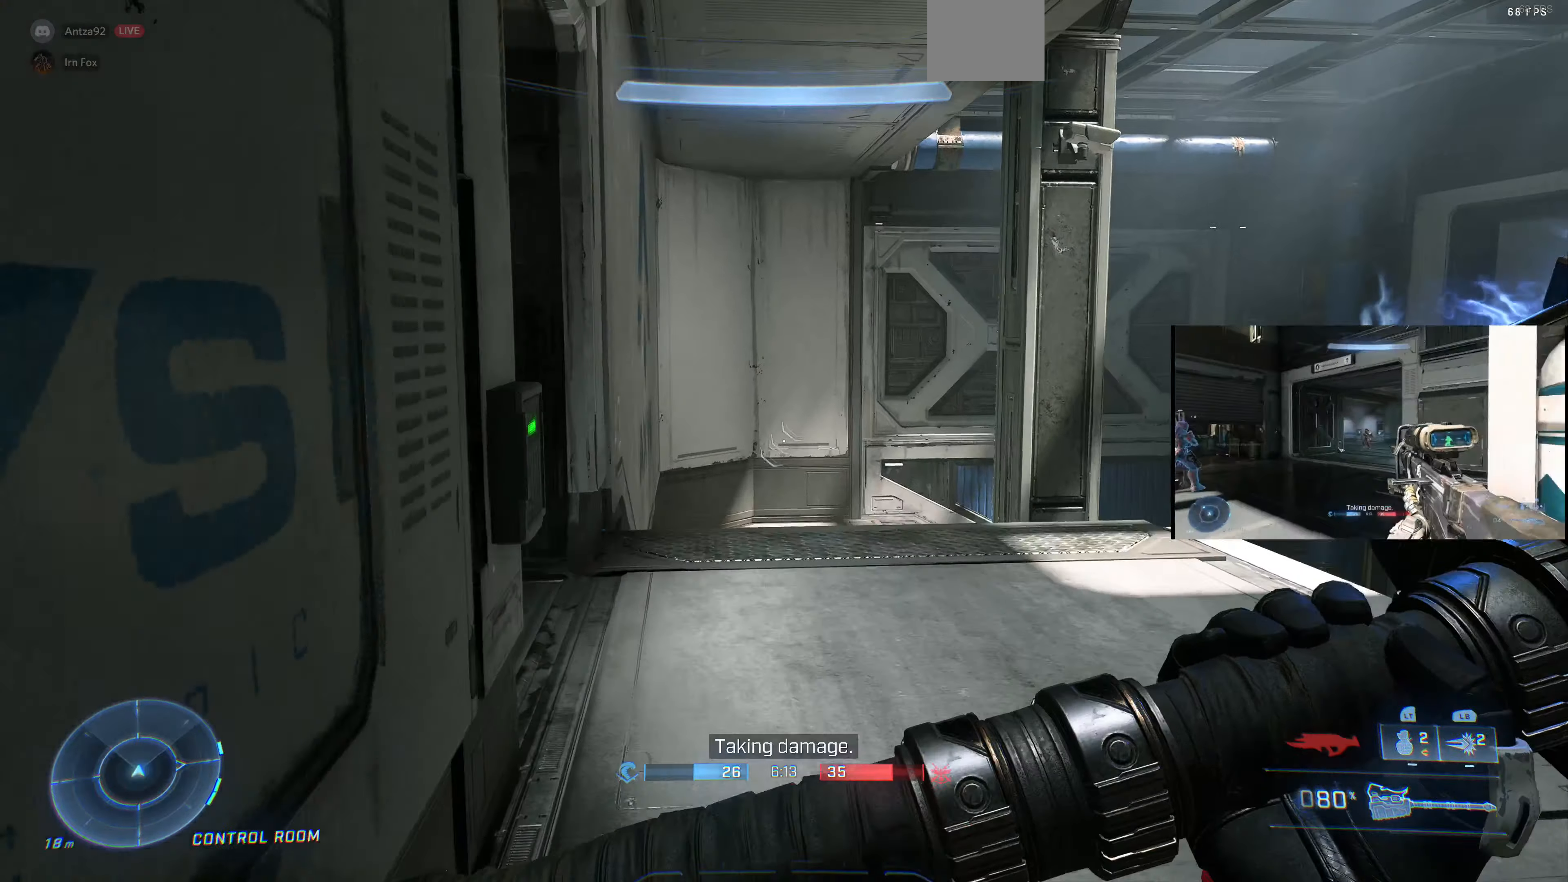
{"dt_ms": 500, "buttons": [], "left_stick": "up", "right_stick": "left", "events": [[67, "right_stick", "left"]]}
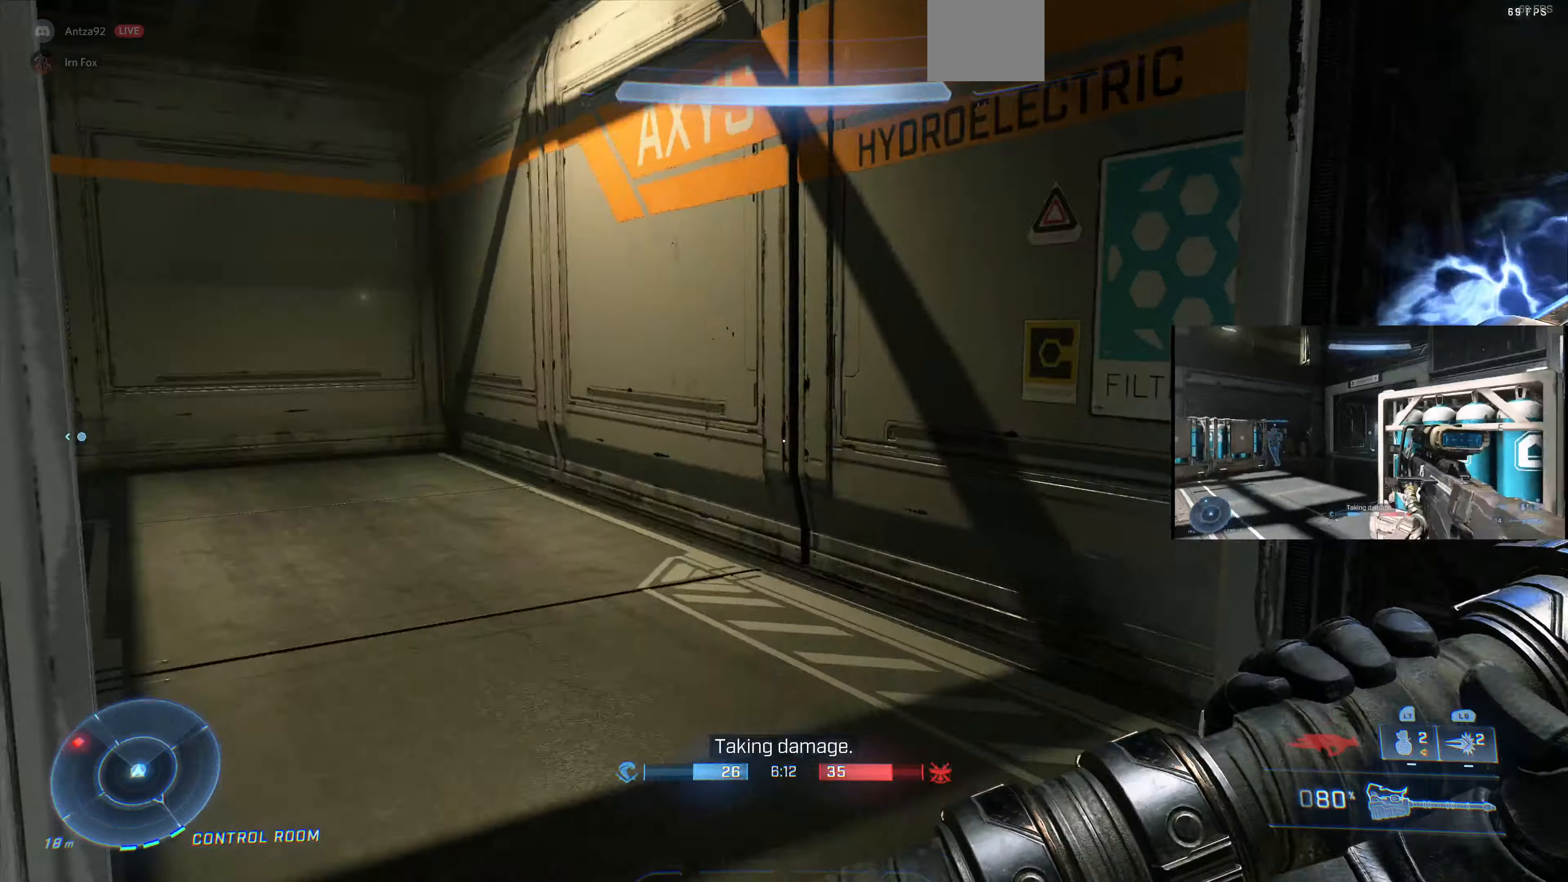
{"dt_ms": 500, "buttons": [], "left_stick": "center", "right_stick": "left", "events": [[233, "left_stick", "center"], [266, "right_stick", "center"], [433, "right_stick", "left"]]}
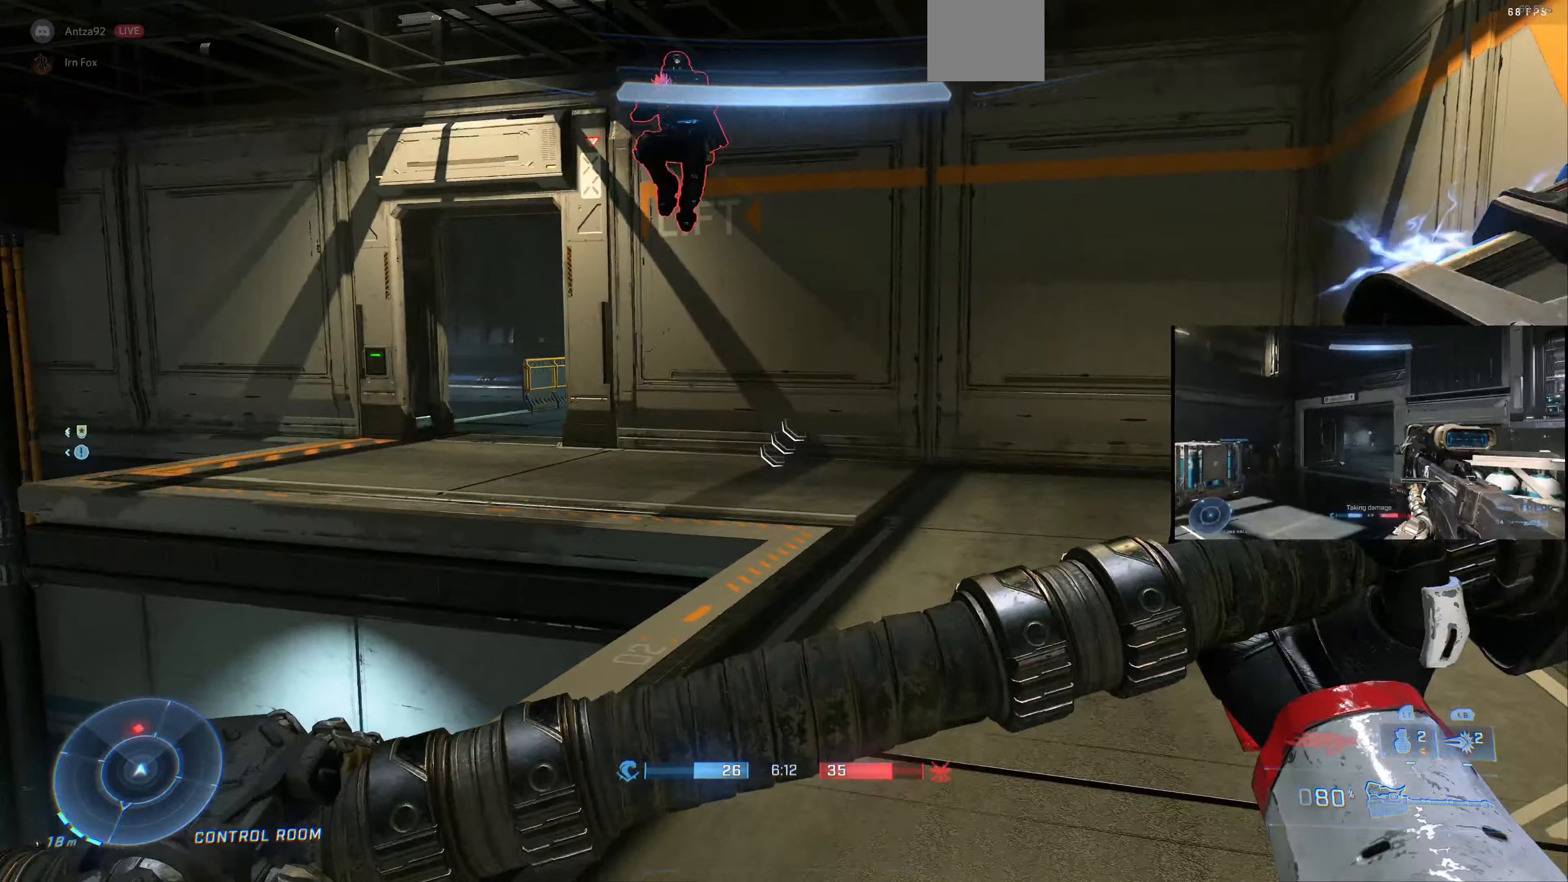
{"dt_ms": 500, "buttons": [], "left_stick": "up-right", "right_stick": "down", "events": [[66, "left_stick", "up-right"], [133, "right_stick", "center"], [200, "right_stick", "down-right"], [333, "R2", "down"], [433, "right_stick", "down"], [466, "R2", "up"]]}
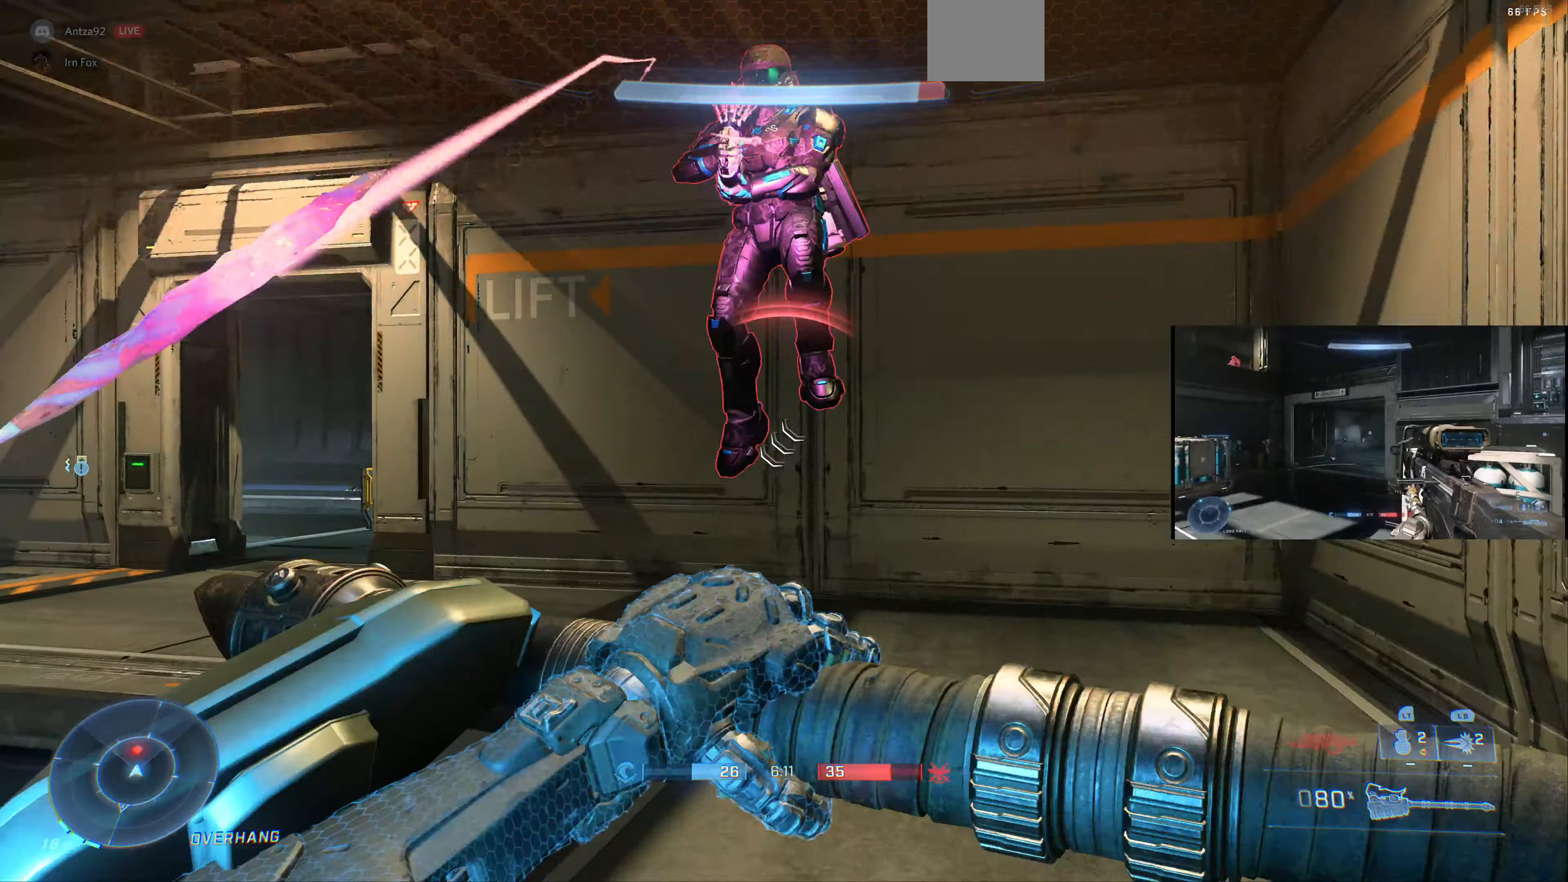
{"dt_ms": 500, "buttons": [], "left_stick": "up-right", "right_stick": "up", "events": [[133, "right_stick", "left"], [200, "right_stick", "up"]]}
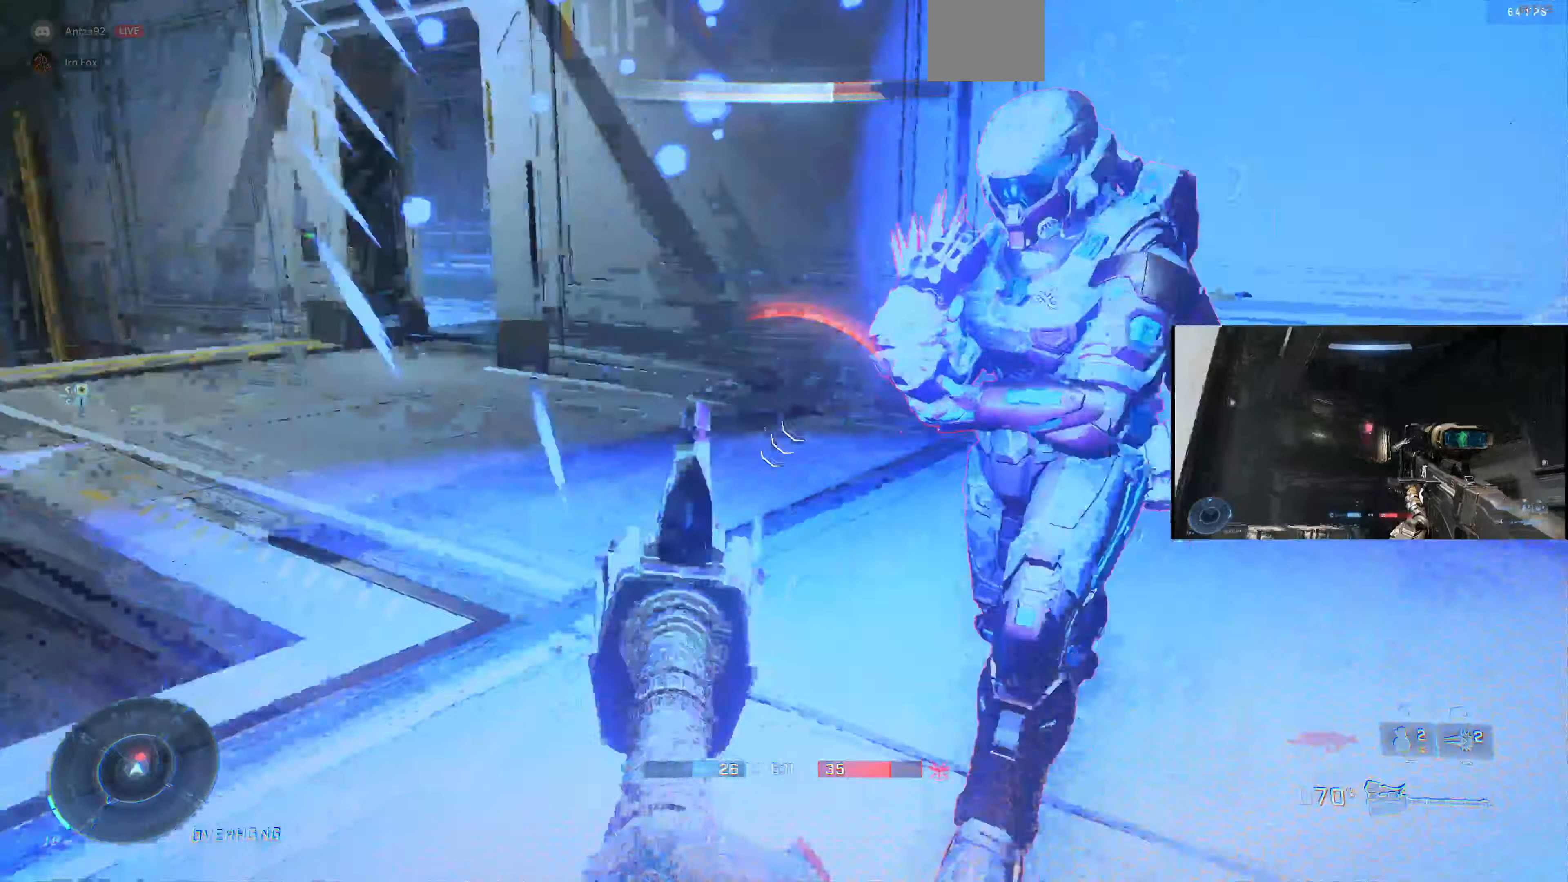
{"dt_ms": 500, "buttons": [], "left_stick": "up-right", "right_stick": "center", "events": [[200, "right_stick", "center"]]}
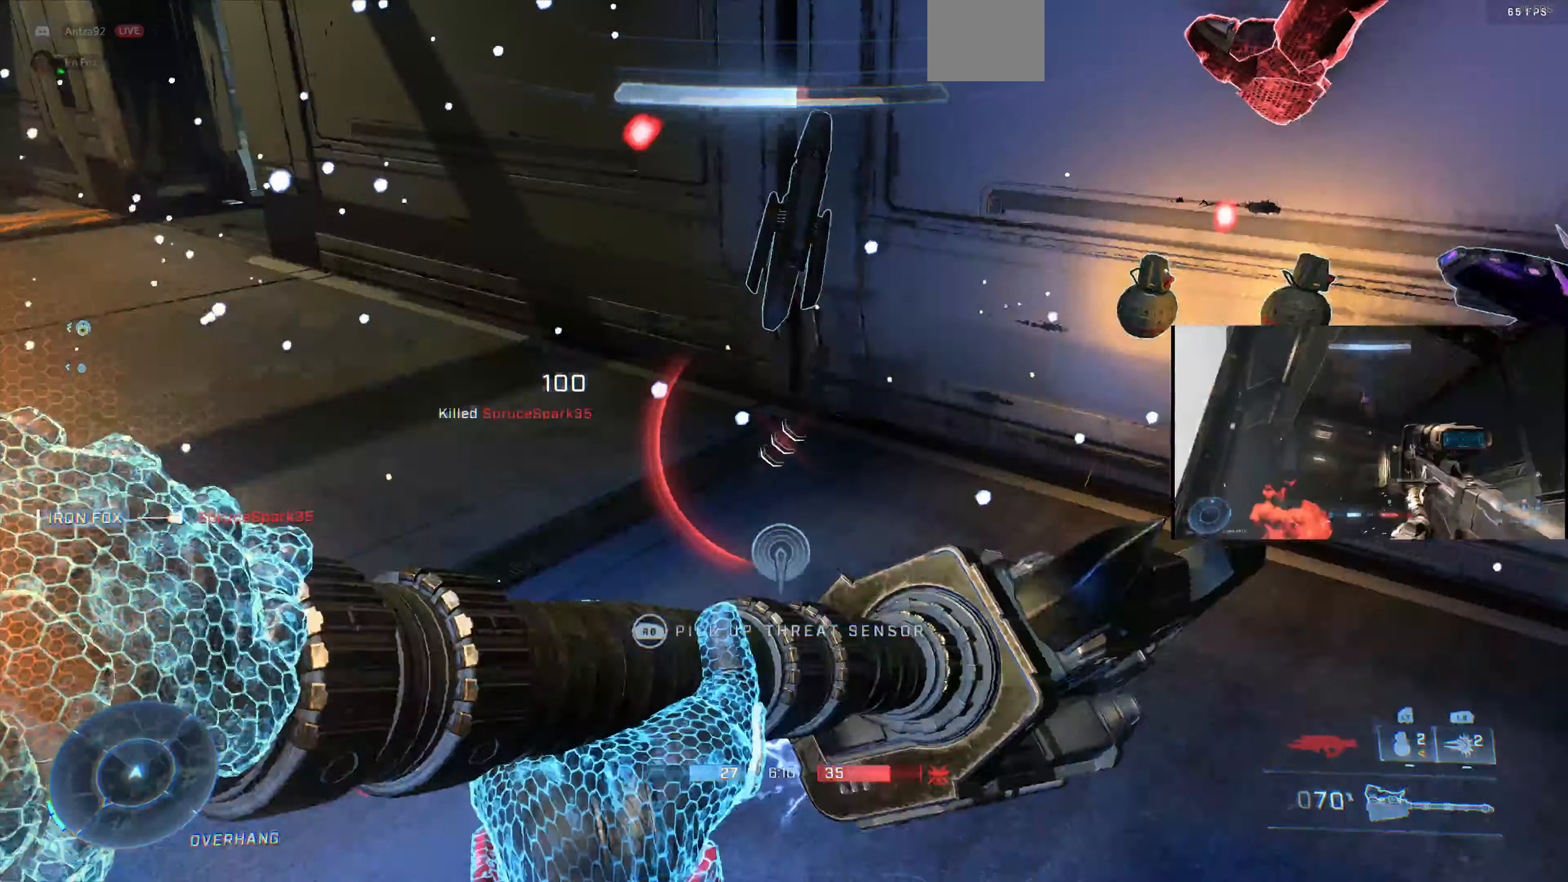
{"dt_ms": 500, "buttons": ["TRIANGLE"], "left_stick": "center", "right_stick": "center", "events": [[33, "right_stick", "down-left"], [300, "right_stick", "center"], [366, "left_stick", "right"], [500, "TRIANGLE", "down"], [500, "left_stick", "center"]]}
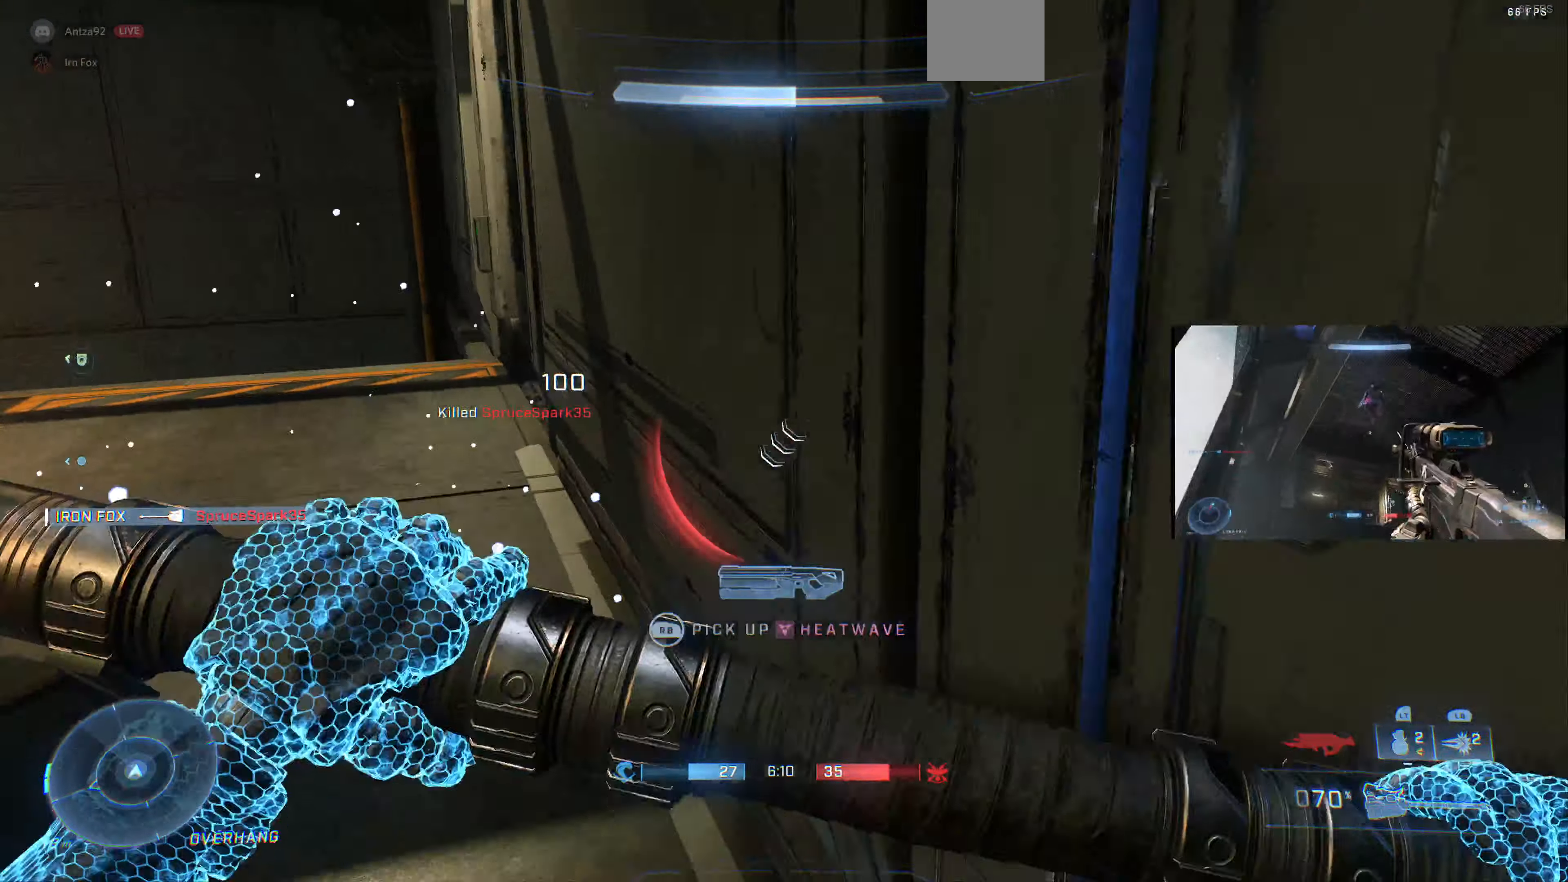
{"dt_ms": 1000, "buttons": [], "left_stick": "up-left", "right_stick": "right"}
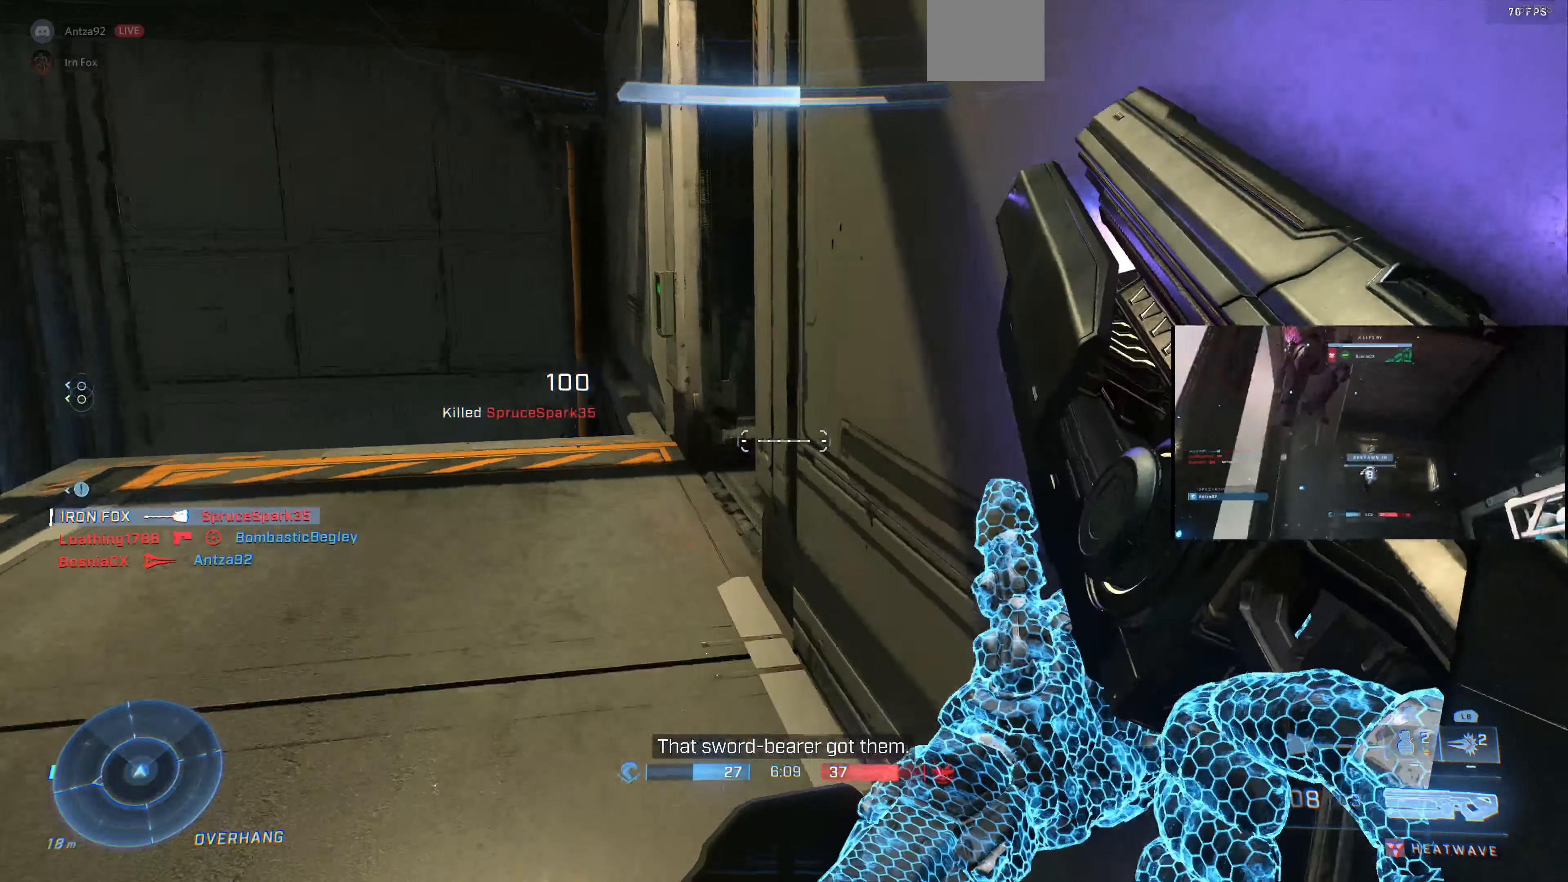
{"dt_ms": 500, "buttons": [], "left_stick": "up-left", "right_stick": "right", "events": [[166, "right_stick", "center"], [233, "TRIANGLE", "down"], [366, "TRIANGLE", "up"], [466, "right_stick", "right"]]}
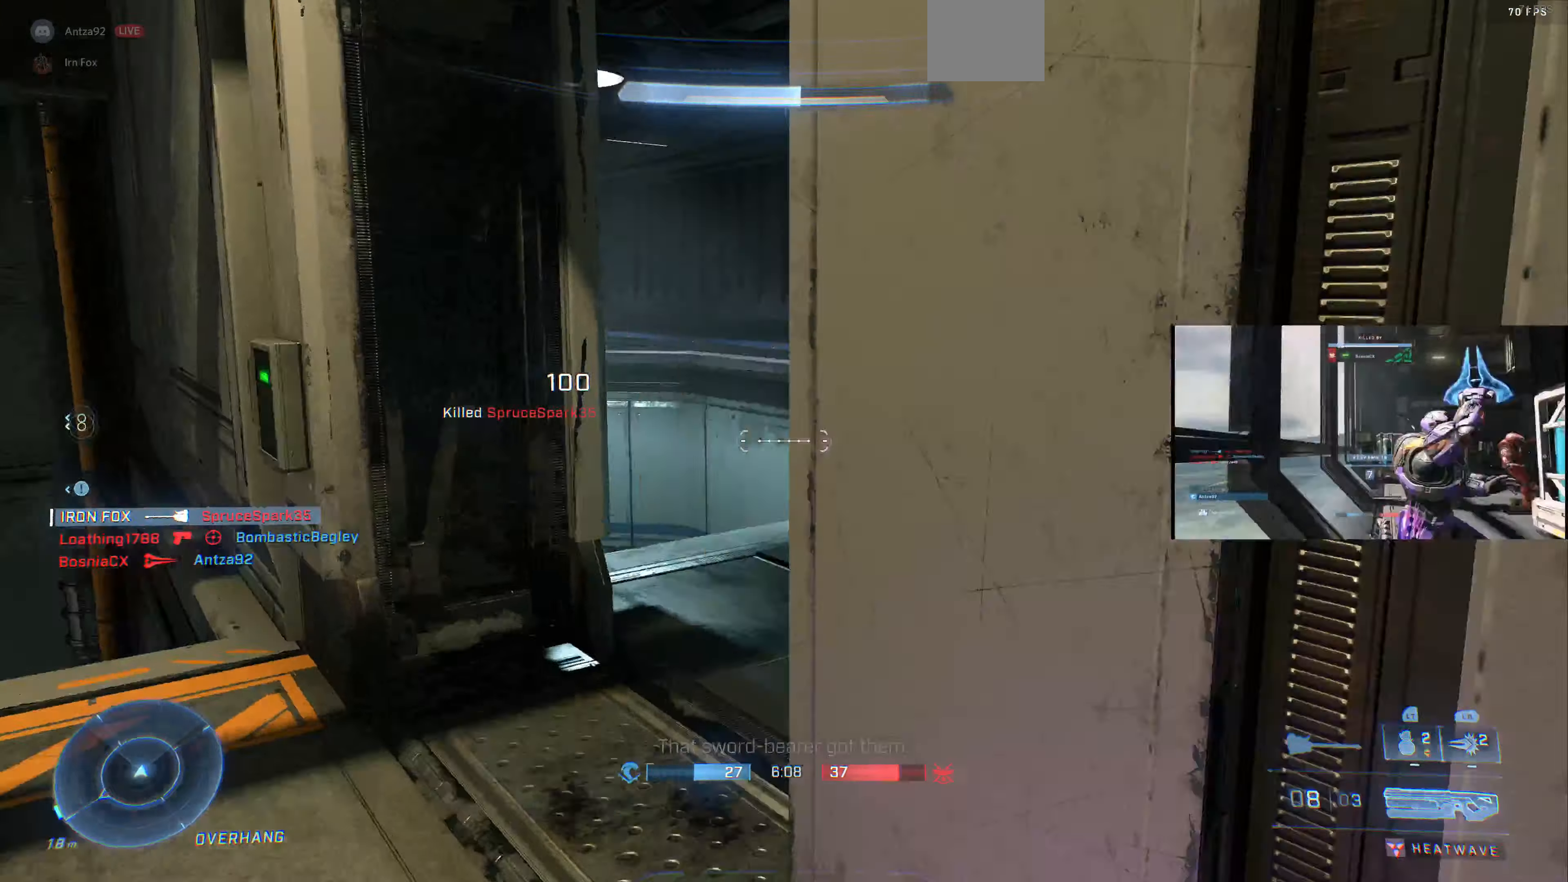
{"dt_ms": 500, "buttons": [], "left_stick": "up", "right_stick": "center", "events": [[233, "right_stick", "center"], [366, "TRIANGLE", "down"], [433, "left_stick", "up"], [466, "TRIANGLE", "up"]]}
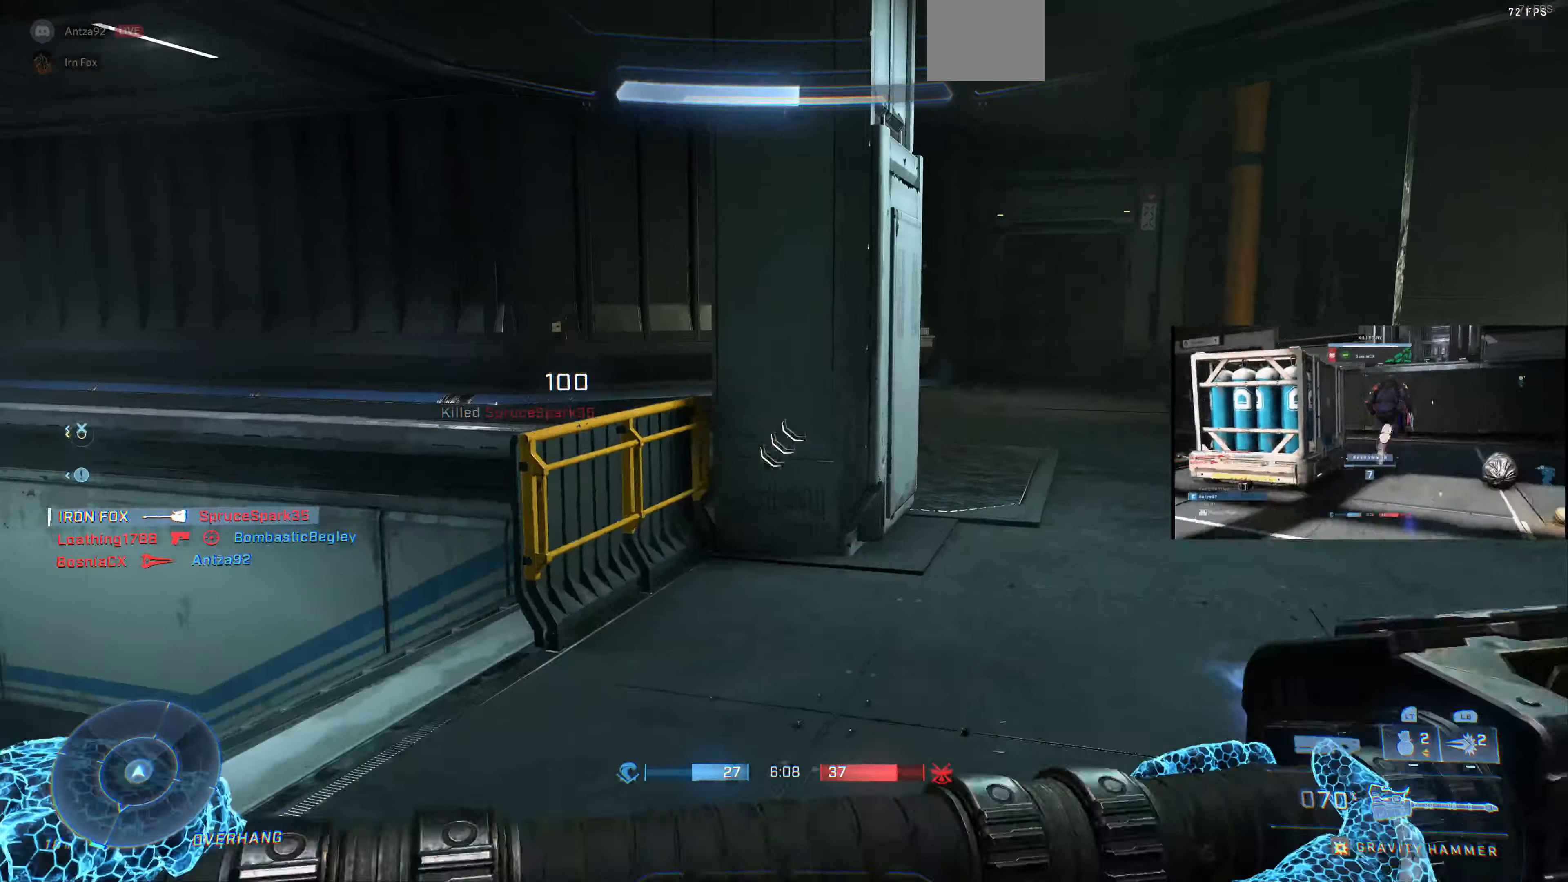
{"dt_ms": 500, "buttons": [], "left_stick": "up-right", "right_stick": "center", "events": [[66, "left_stick", "up-right"], [66, "right_stick", "down-left"], [233, "R3", "down"], [233, "right_stick", "up"], [333, "R3", "up"], [333, "right_stick", "left"], [433, "right_stick", "center"]]}
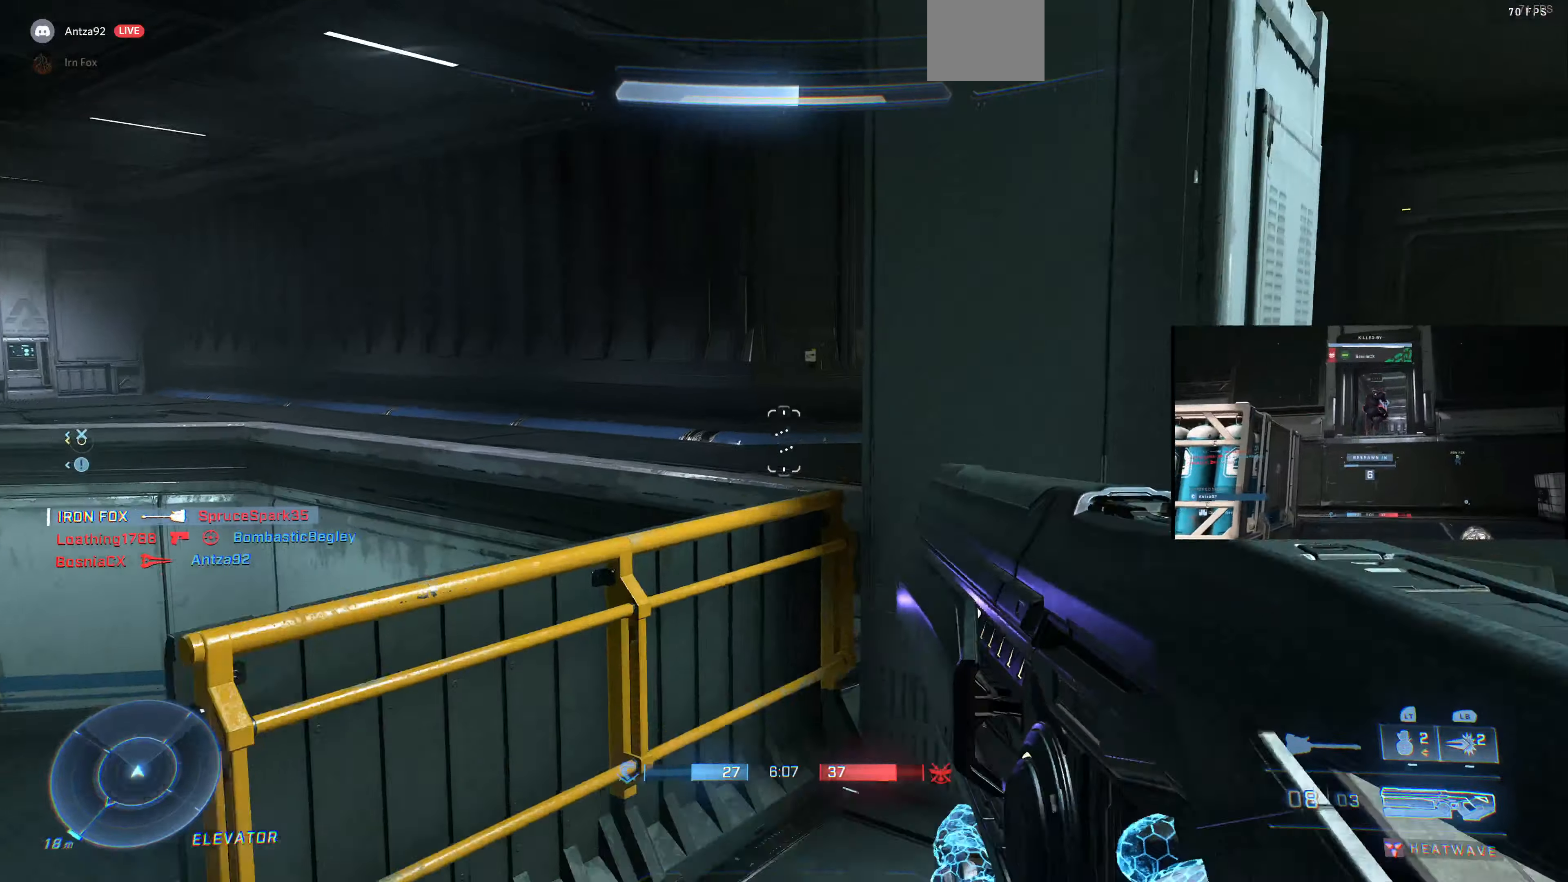
{"dt_ms": 500, "buttons": [], "left_stick": "up-right", "right_stick": "center", "events": [[167, "right_stick", "right"], [334, "right_stick", "center"]]}
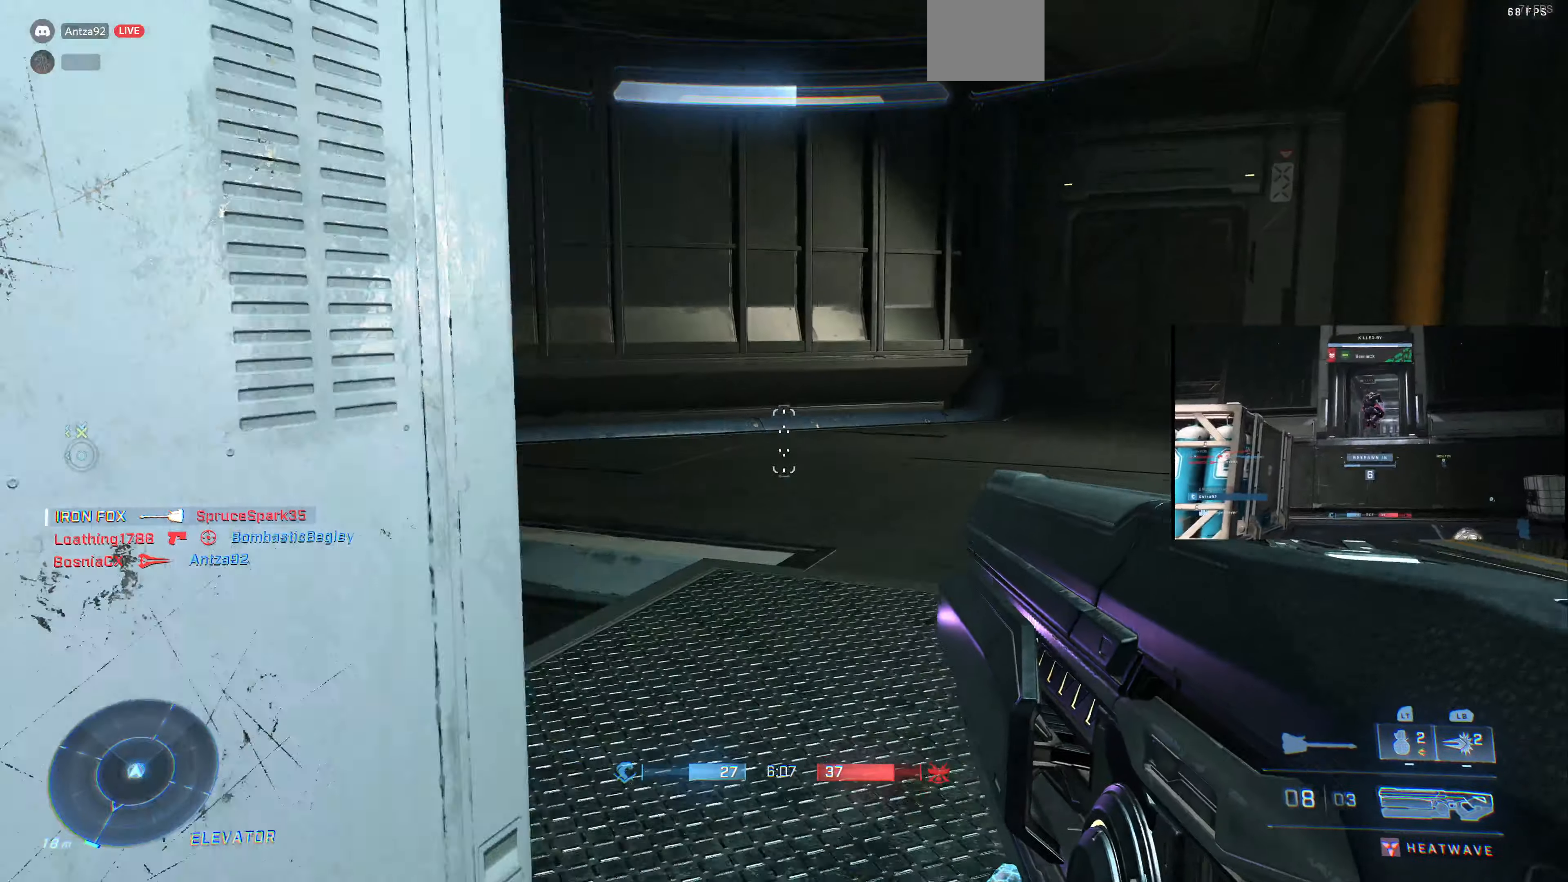
{"dt_ms": 500, "buttons": [], "left_stick": "up-right", "right_stick": "left", "events": [[134, "TRIANGLE", "down"], [167, "TRIANGLE", "up"], [267, "right_stick", "left"]]}
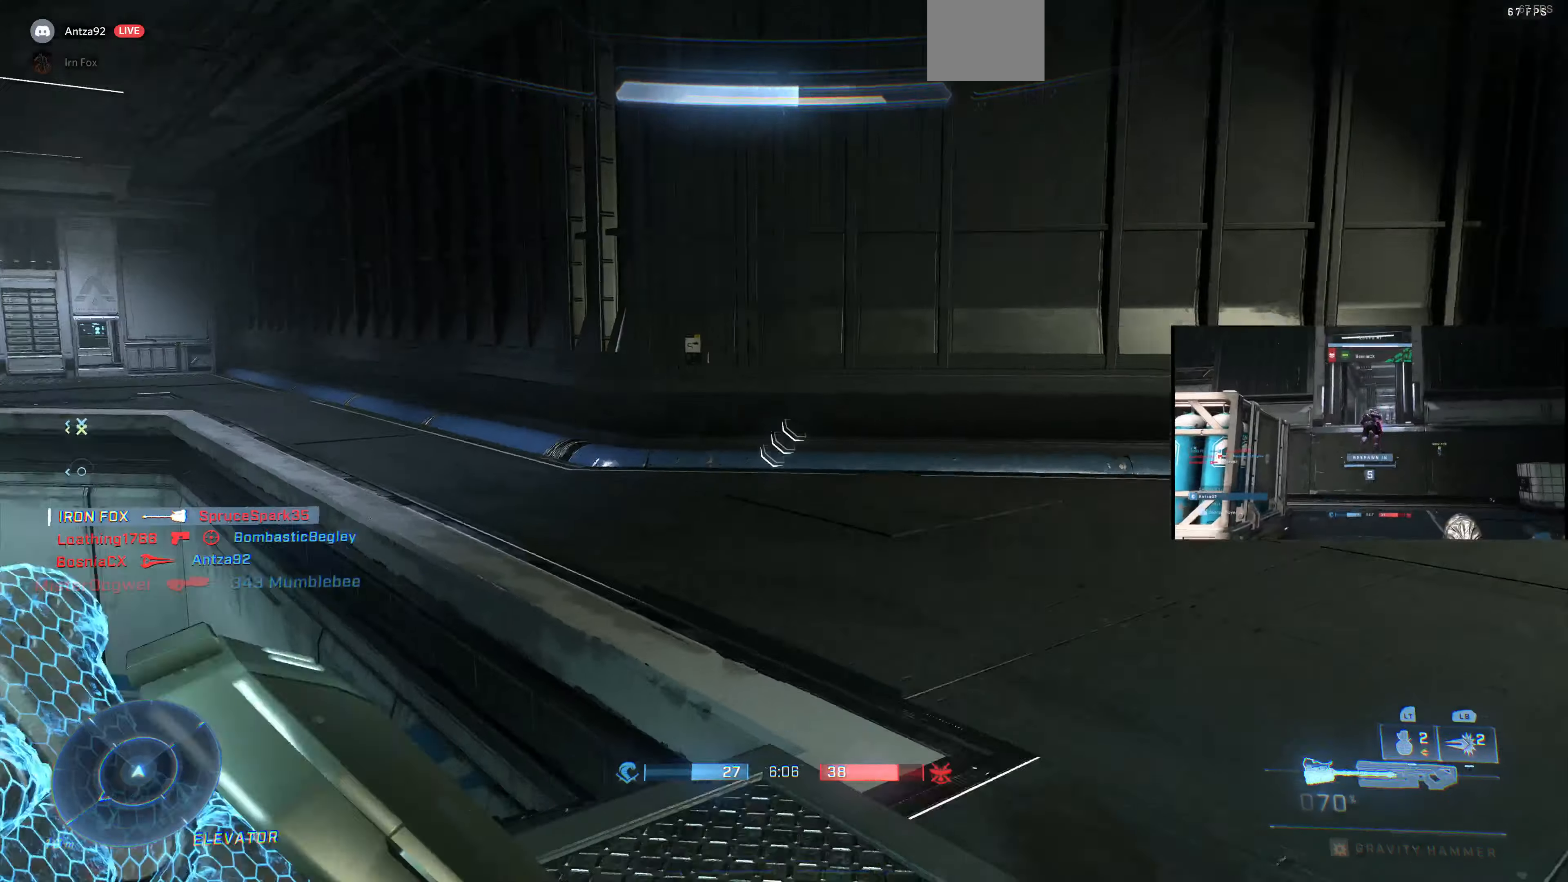
{"dt_ms": 500, "buttons": [], "left_stick": "up-right", "right_stick": "center", "events": [[267, "right_stick", "center"]]}
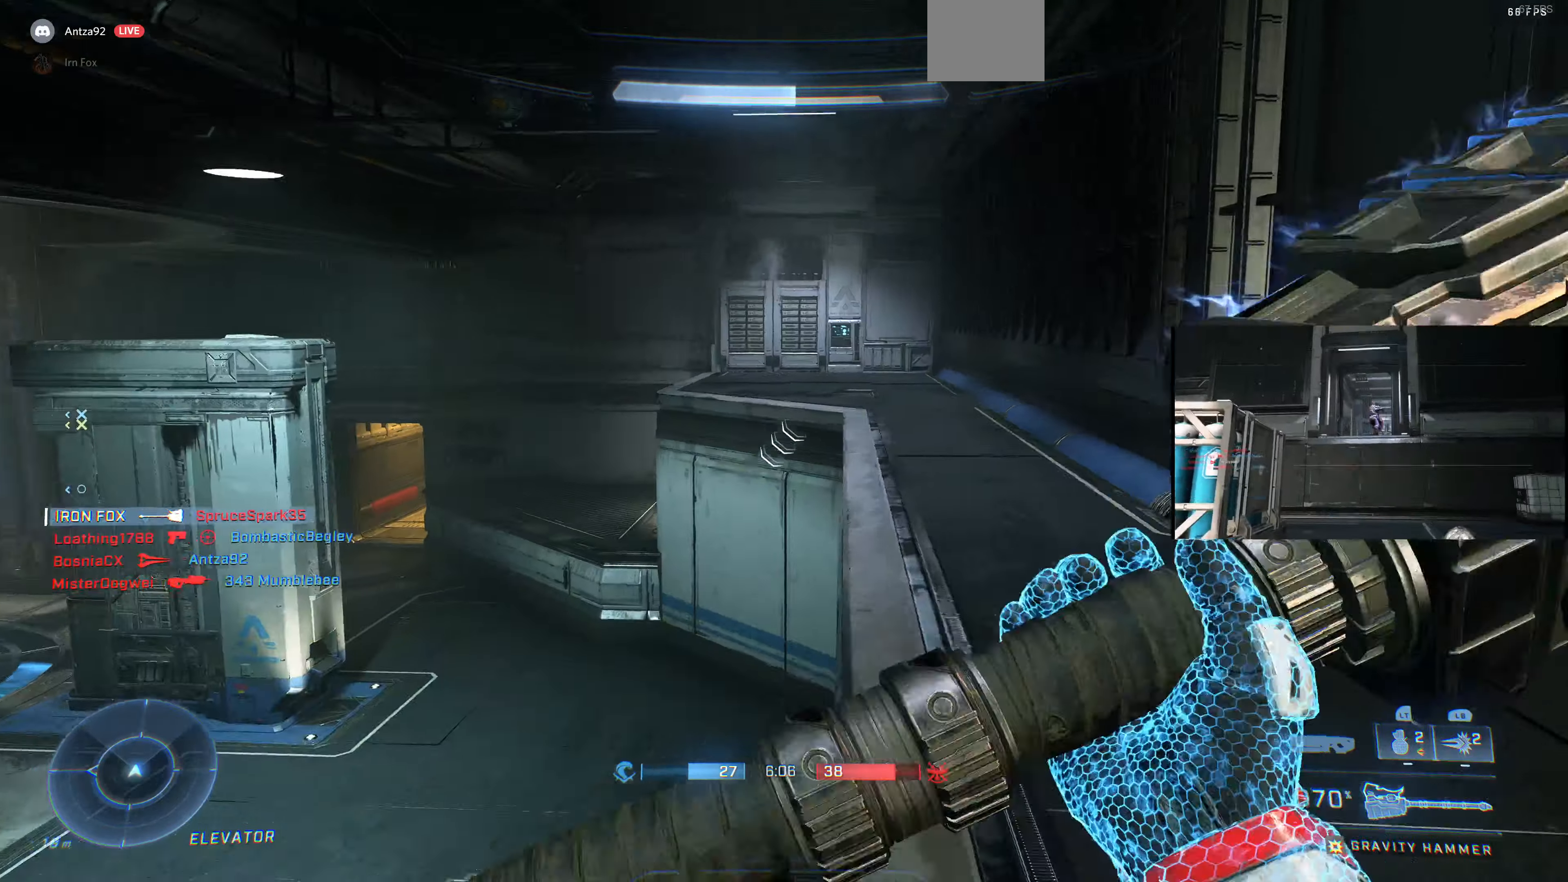
{"dt_ms": 500, "buttons": [], "left_stick": "up-right", "right_stick": "center", "events": [[100, "SQUARE", "down"], [167, "SQUARE", "up"]]}
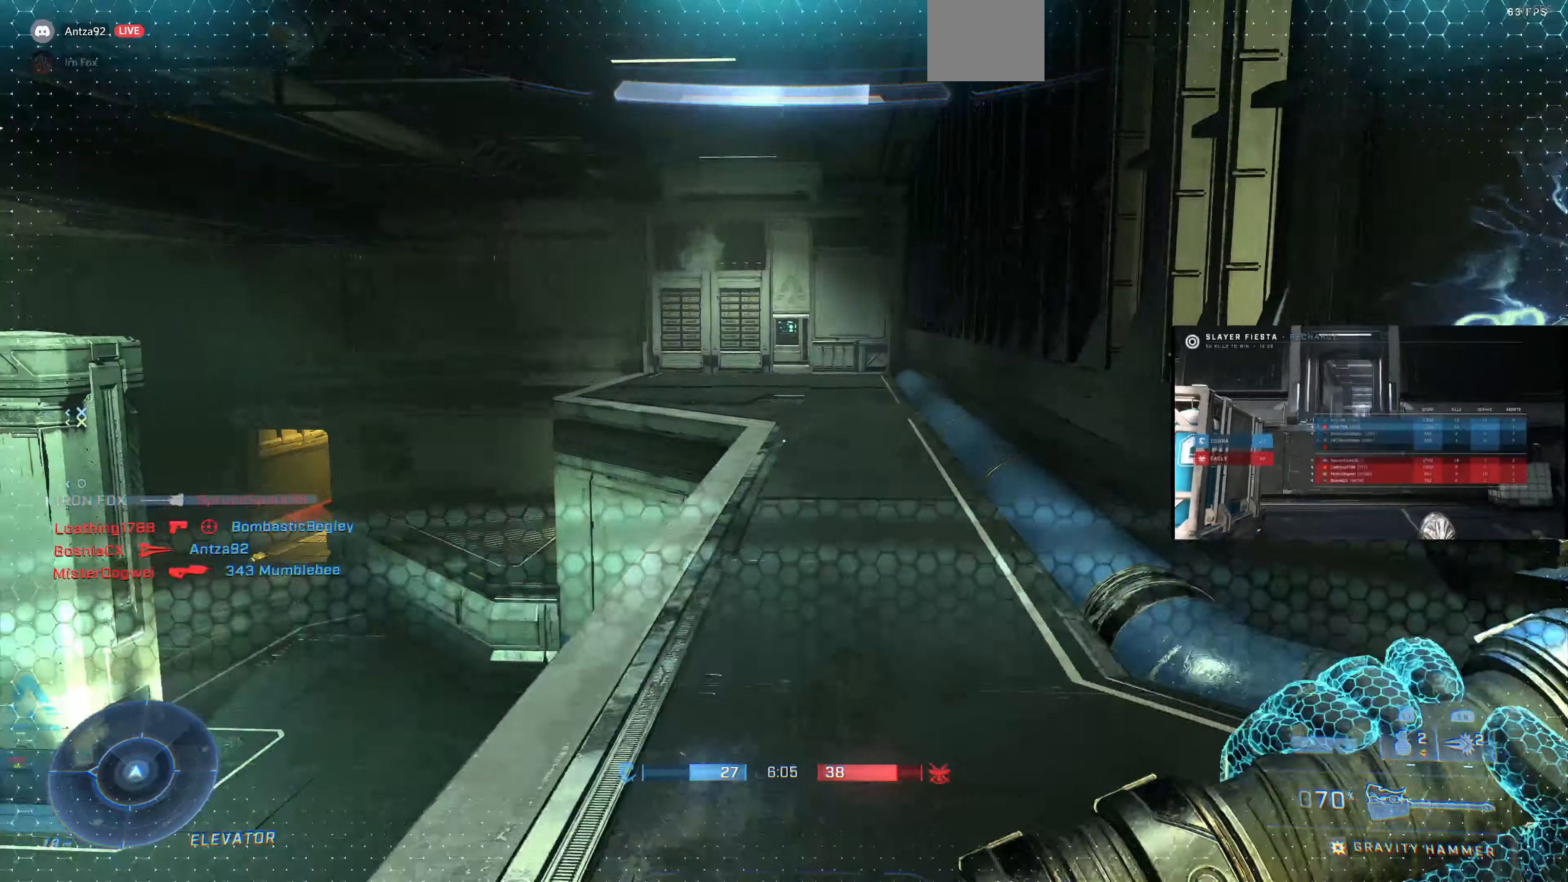
{"dt_ms": 500, "buttons": [], "left_stick": "up-right", "right_stick": "left", "events": [[267, "right_stick", "left"]]}
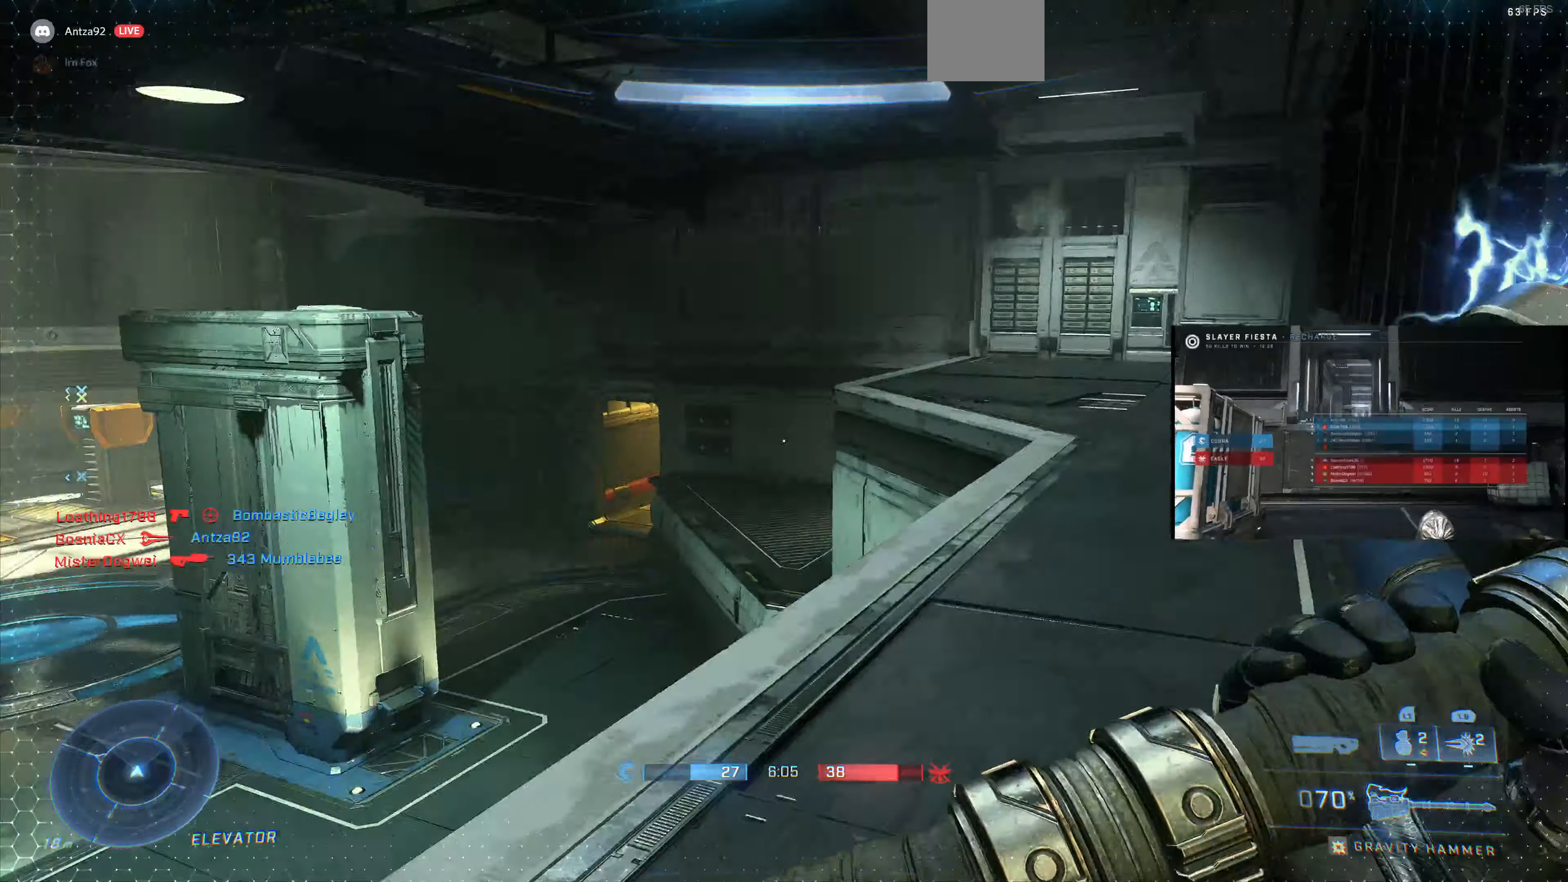
{"dt_ms": 500, "buttons": [], "left_stick": "up-right", "right_stick": "center", "events": [[134, "right_stick", "center"]]}
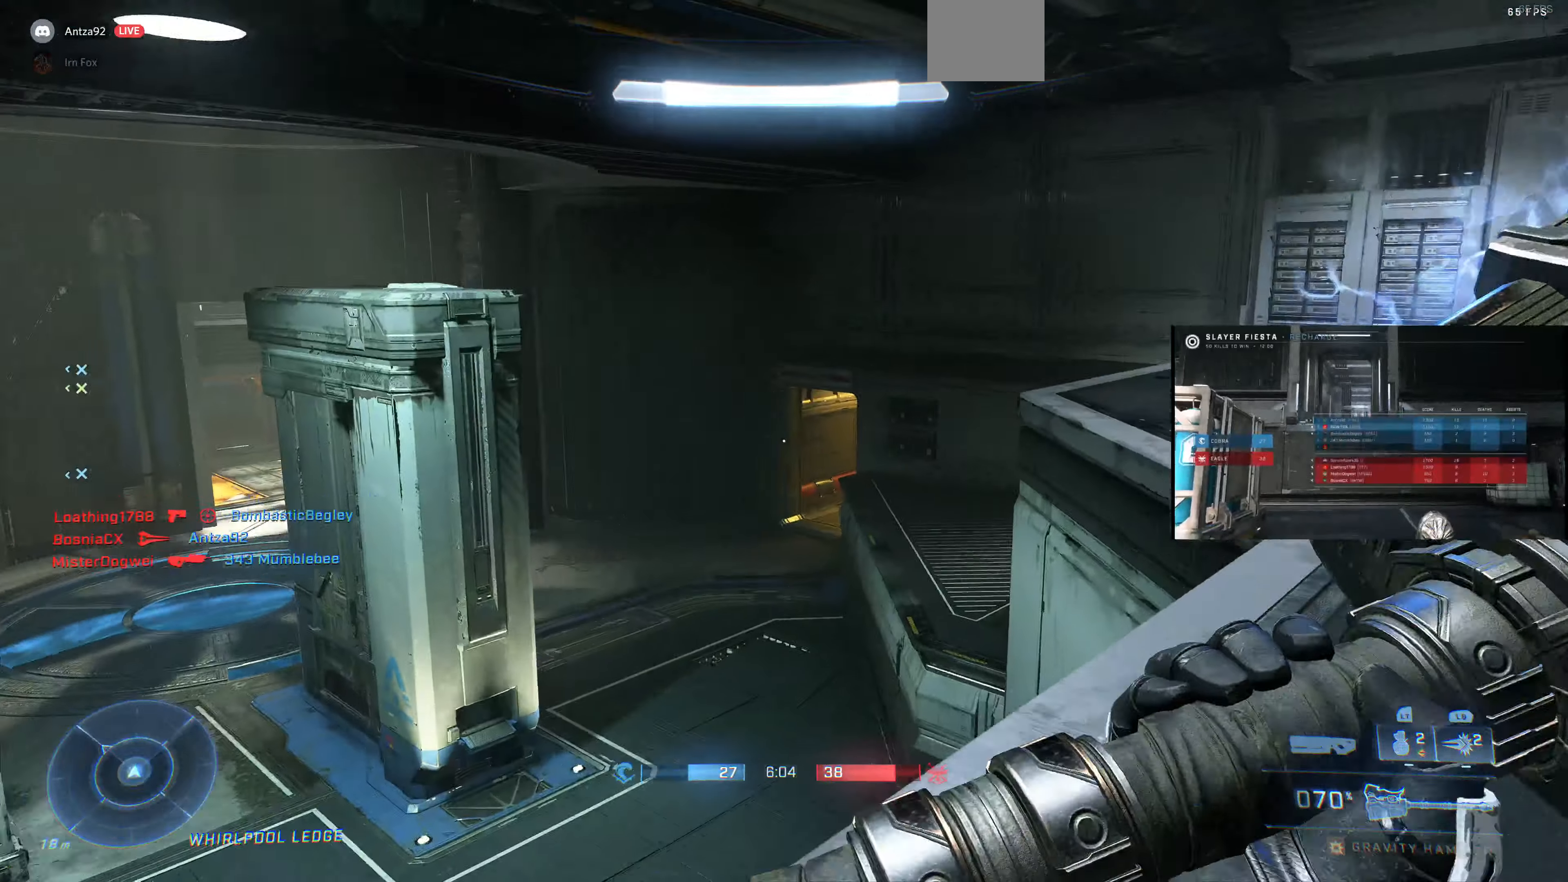
{"dt_ms": 500, "buttons": [], "left_stick": "up-right", "right_stick": "center", "events": [[100, "right_stick", "right"], [300, "right_stick", "center"]]}
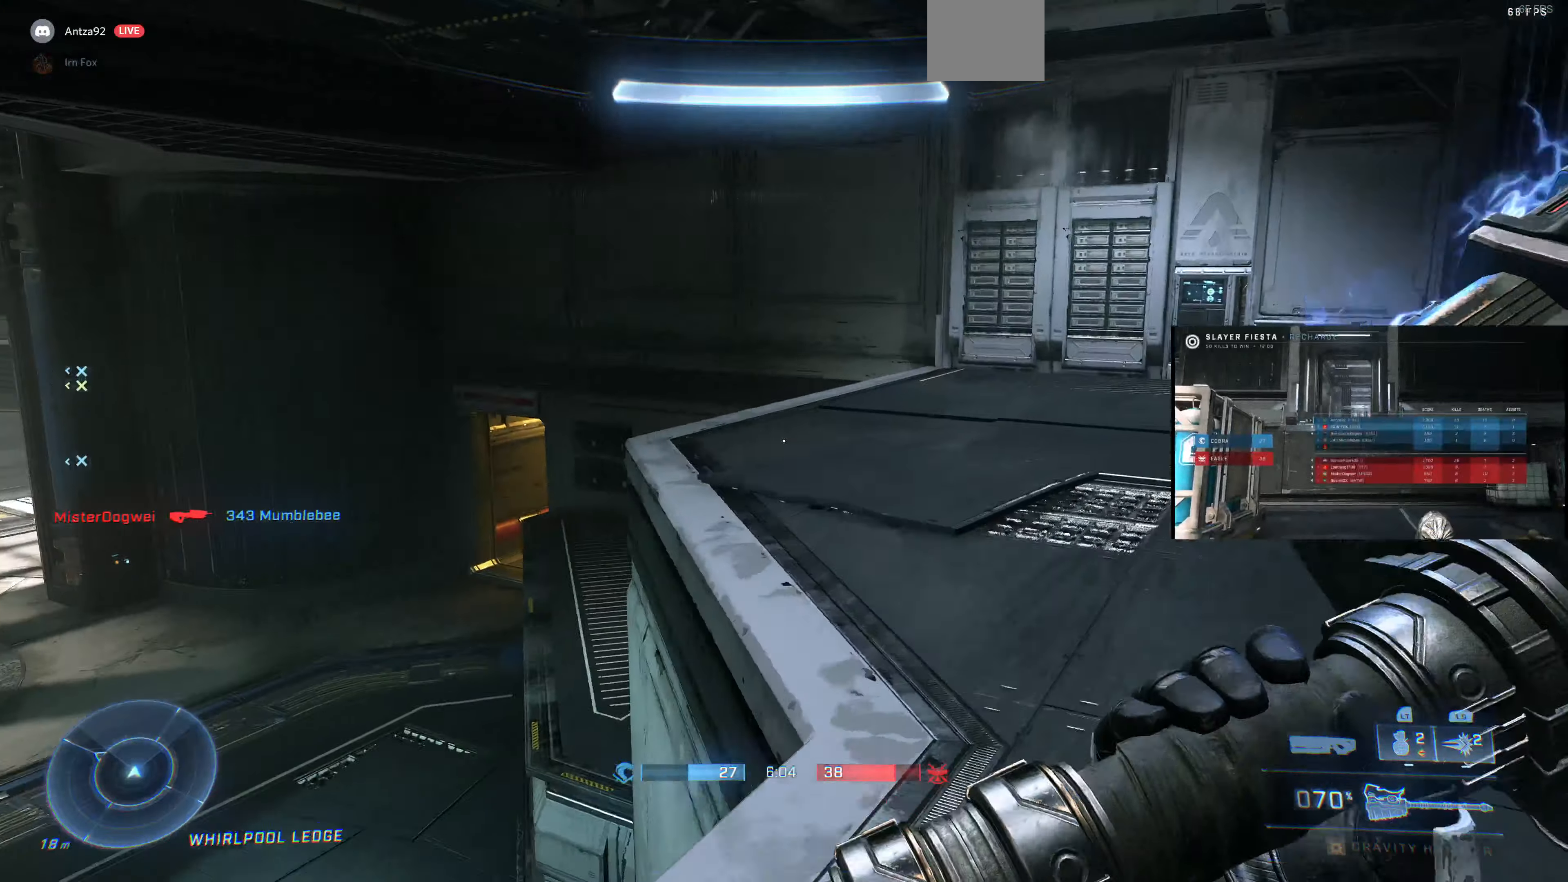
{"dt_ms": 500, "buttons": [], "left_stick": "up-right", "right_stick": "left", "events": [[67, "right_stick", "left"], [400, "right_stick", "up-left"], [500, "right_stick", "left"]]}
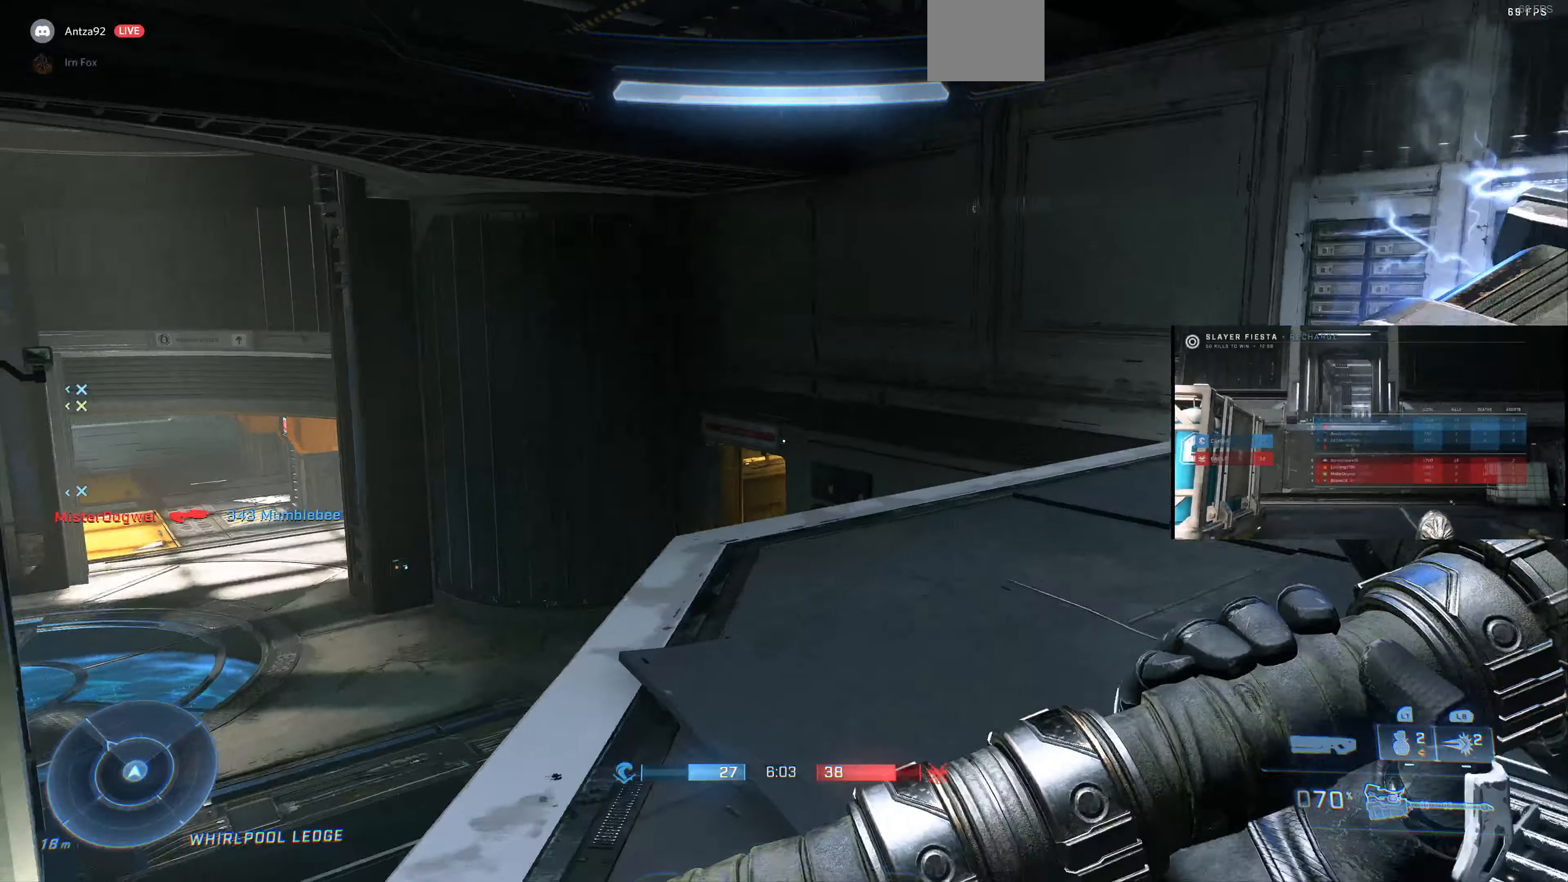
{"dt_ms": 500, "buttons": [], "left_stick": "up-right", "right_stick": "center", "events": [[100, "right_stick", "center"], [234, "right_stick", "left"], [434, "right_stick", "center"]]}
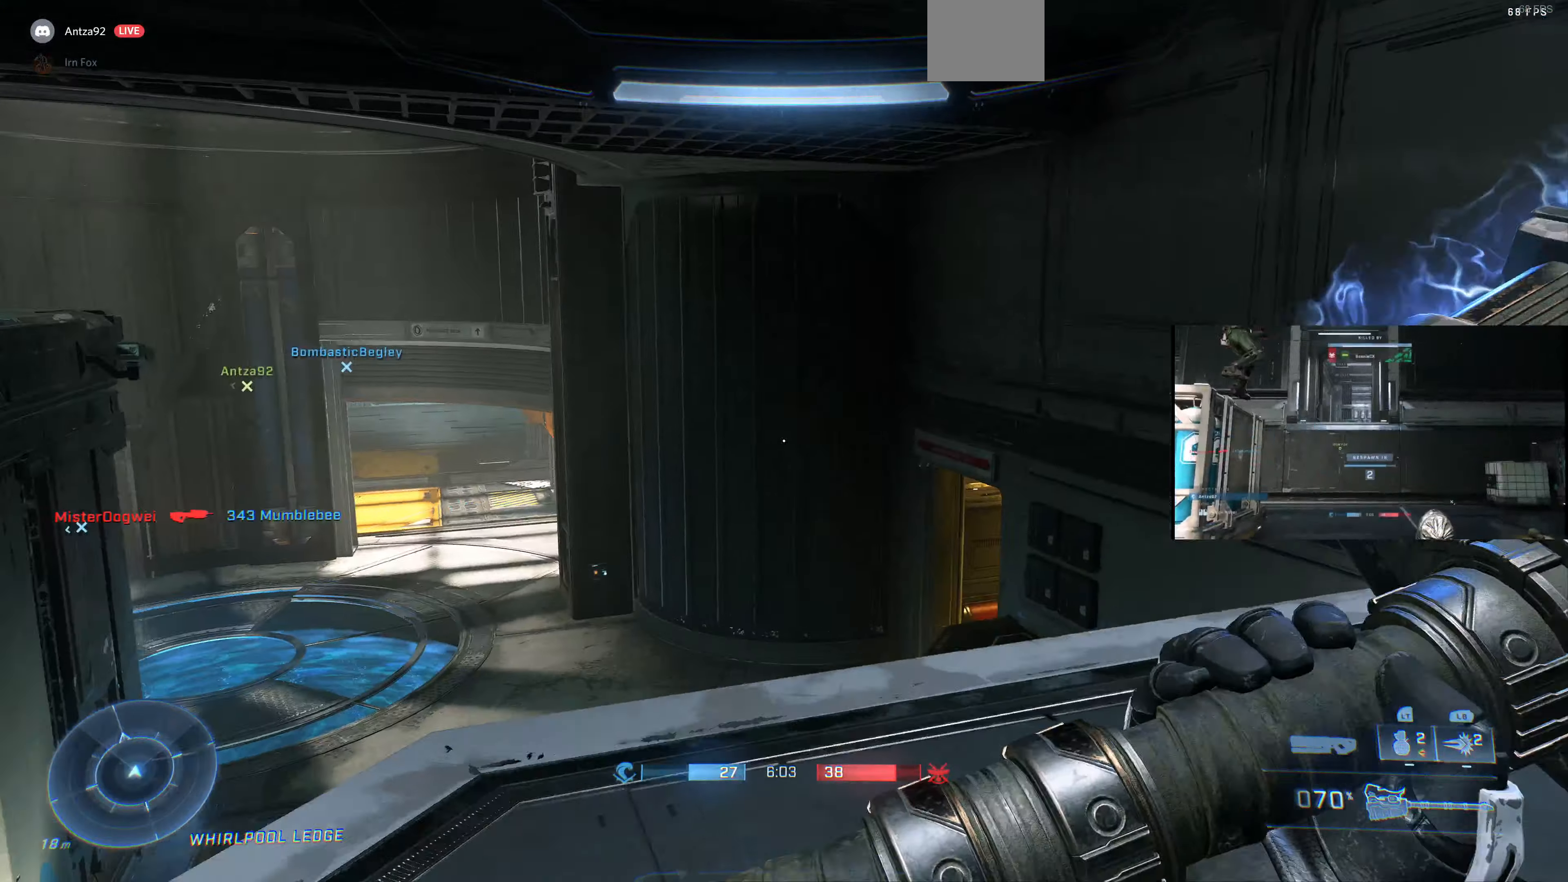
{"dt_ms": 500, "buttons": [], "left_stick": "up-right", "right_stick": "center", "events": []}